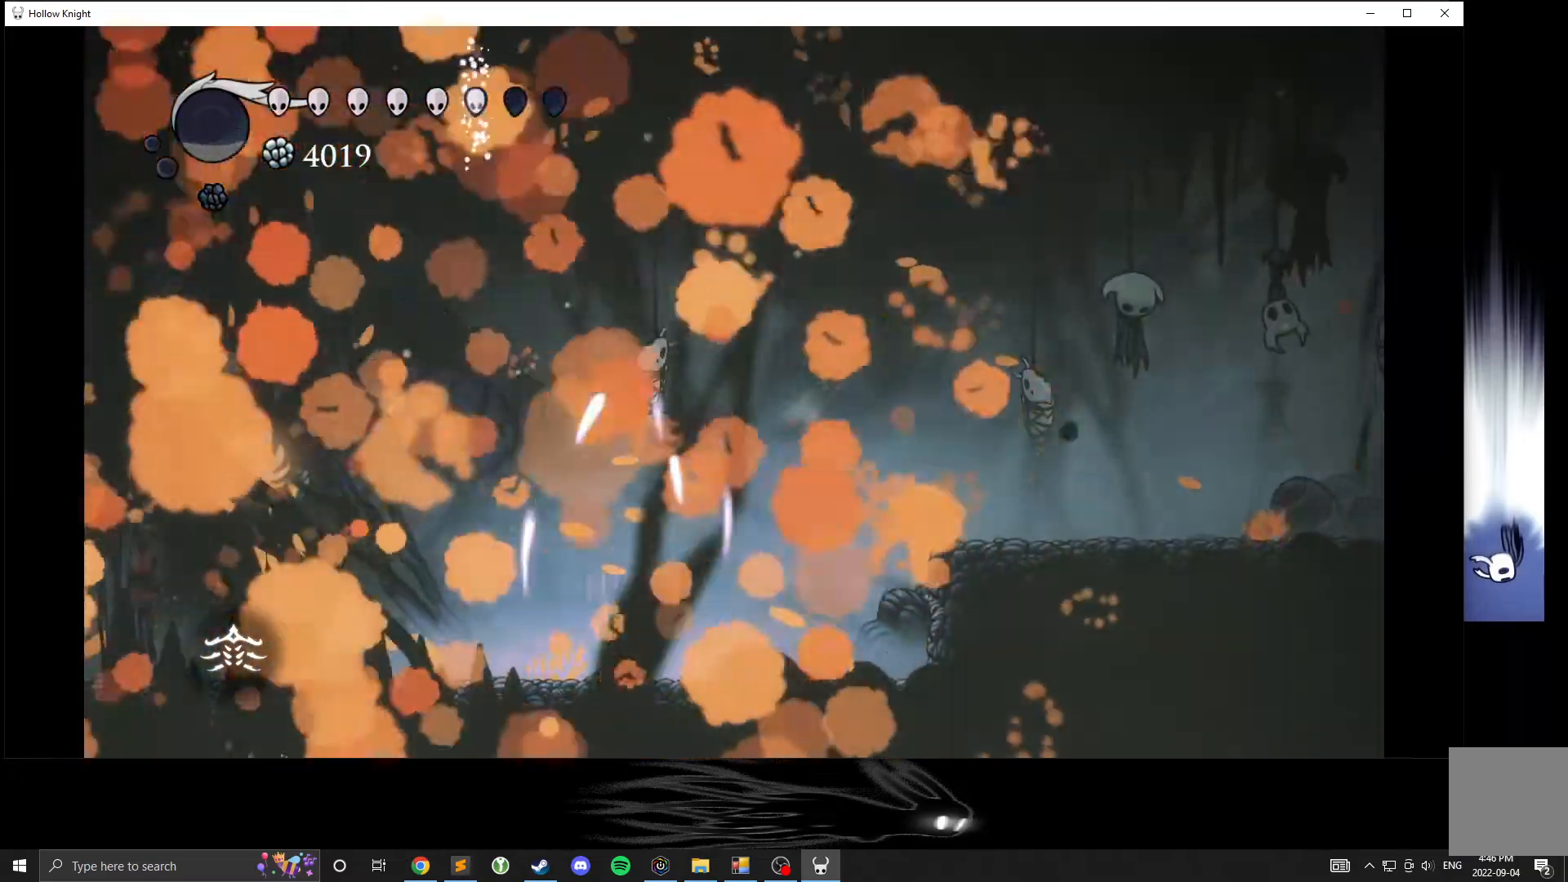
Gameplay with a controller (Xbox layout); each line is a JSON object with the inputs held at the frame after it. "events" lists button and stick changes between this image and that frame as [ms after this image, input, new state], when the widget could be followed in between. Not read: DPAD_DOWN DPAD_LEFT DPAD_RIGHT DPAD_UP L3 R3 other_buttons right_stick.
{"buttons": ["B"], "left_stick": "center", "events": []}
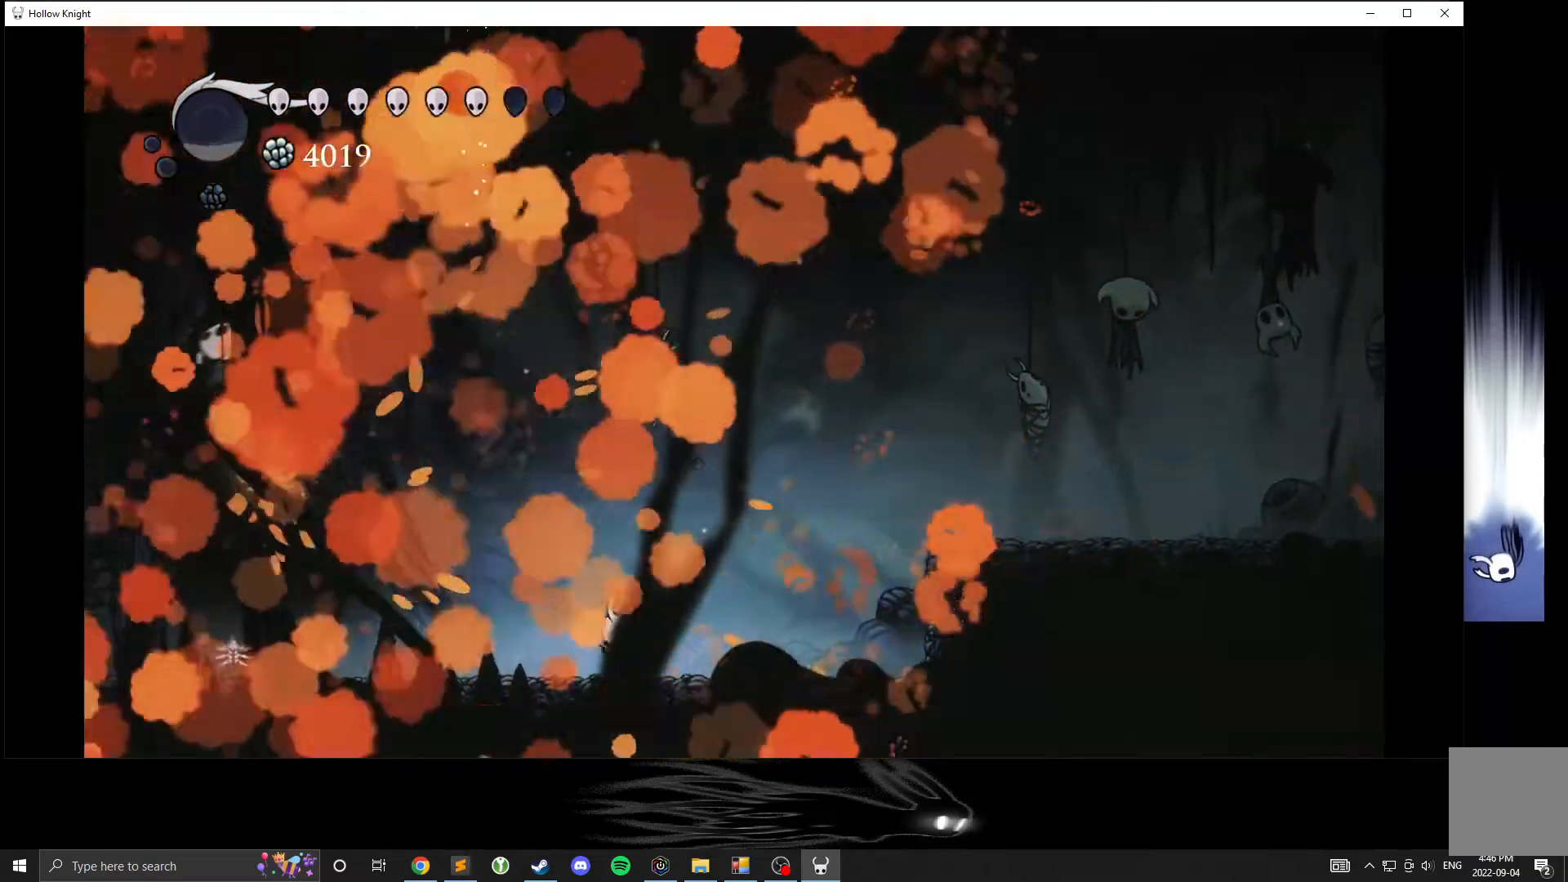
{"buttons": [], "left_stick": "left", "events": [[383, "B", "up"], [417, "left_stick", "left"]]}
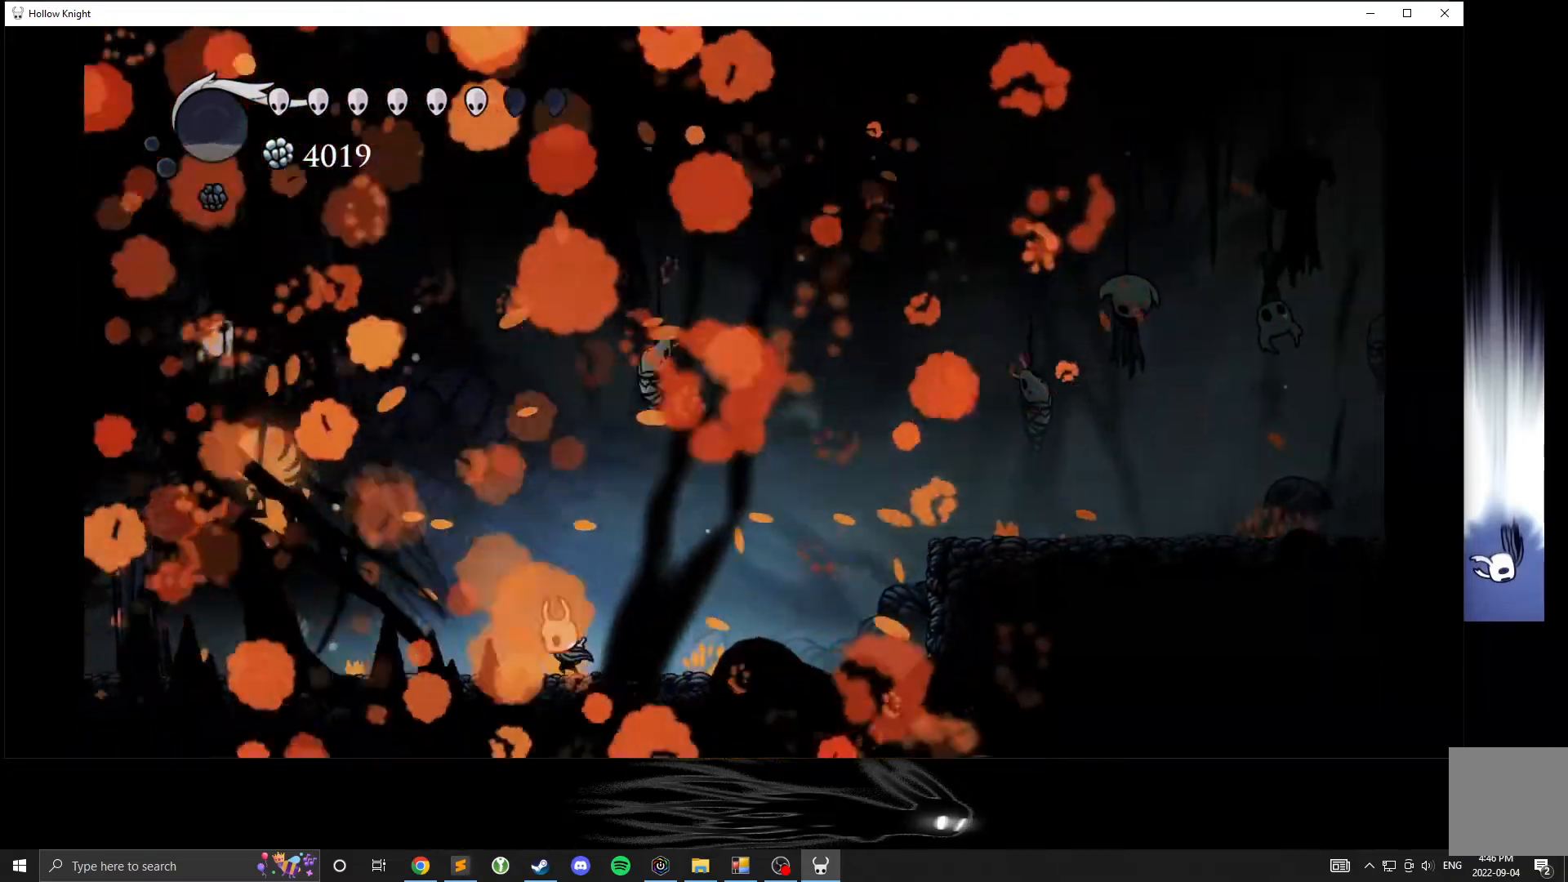
{"buttons": [], "left_stick": "center", "events": [[250, "left_stick", "center"]]}
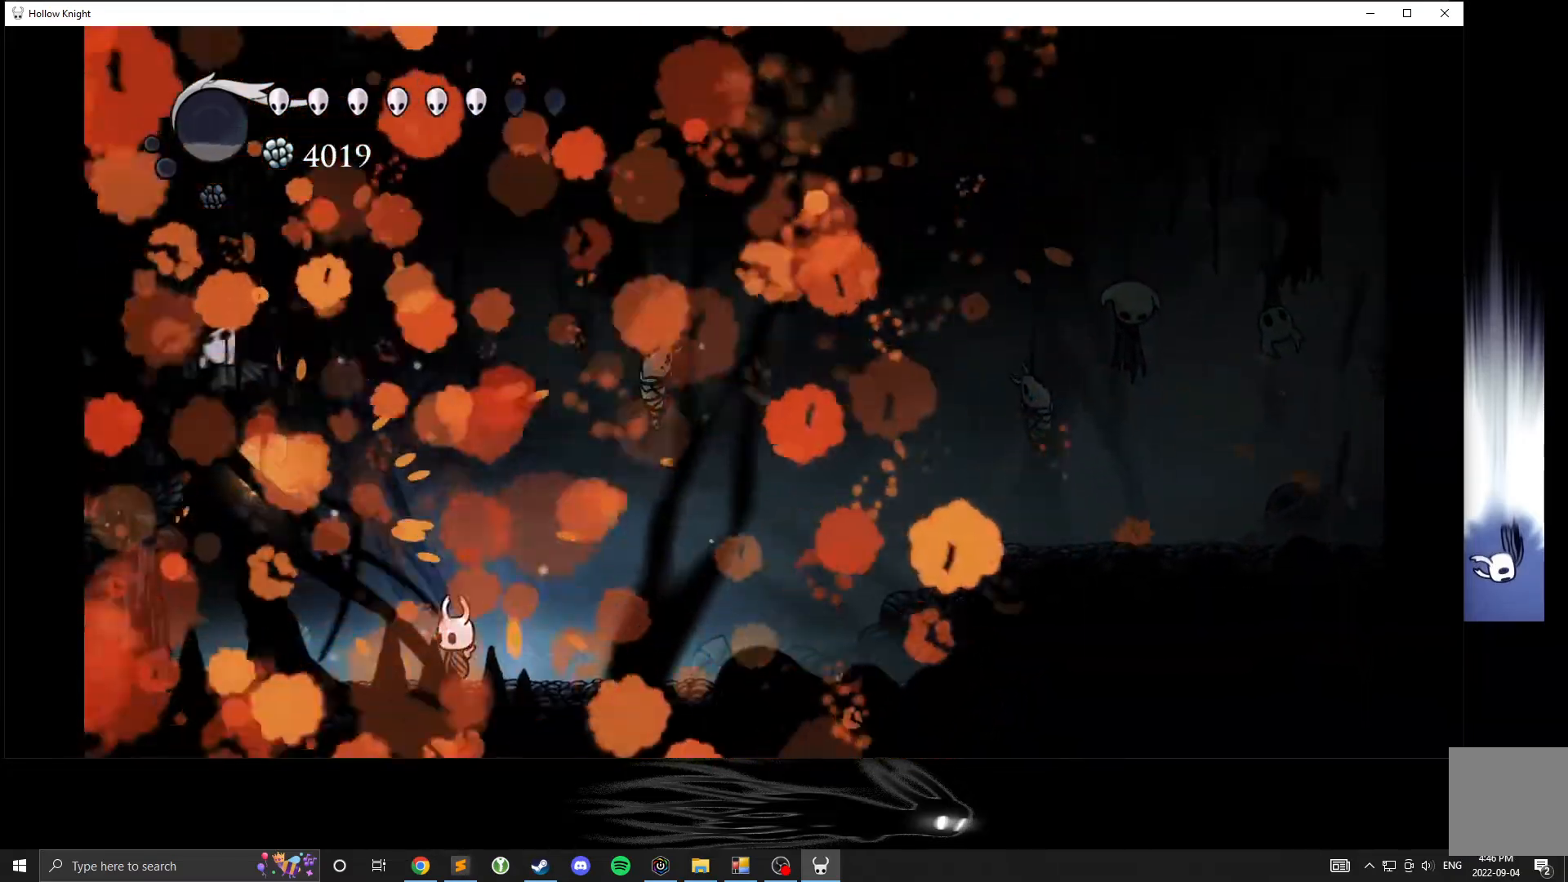
{"buttons": [], "left_stick": "center", "events": []}
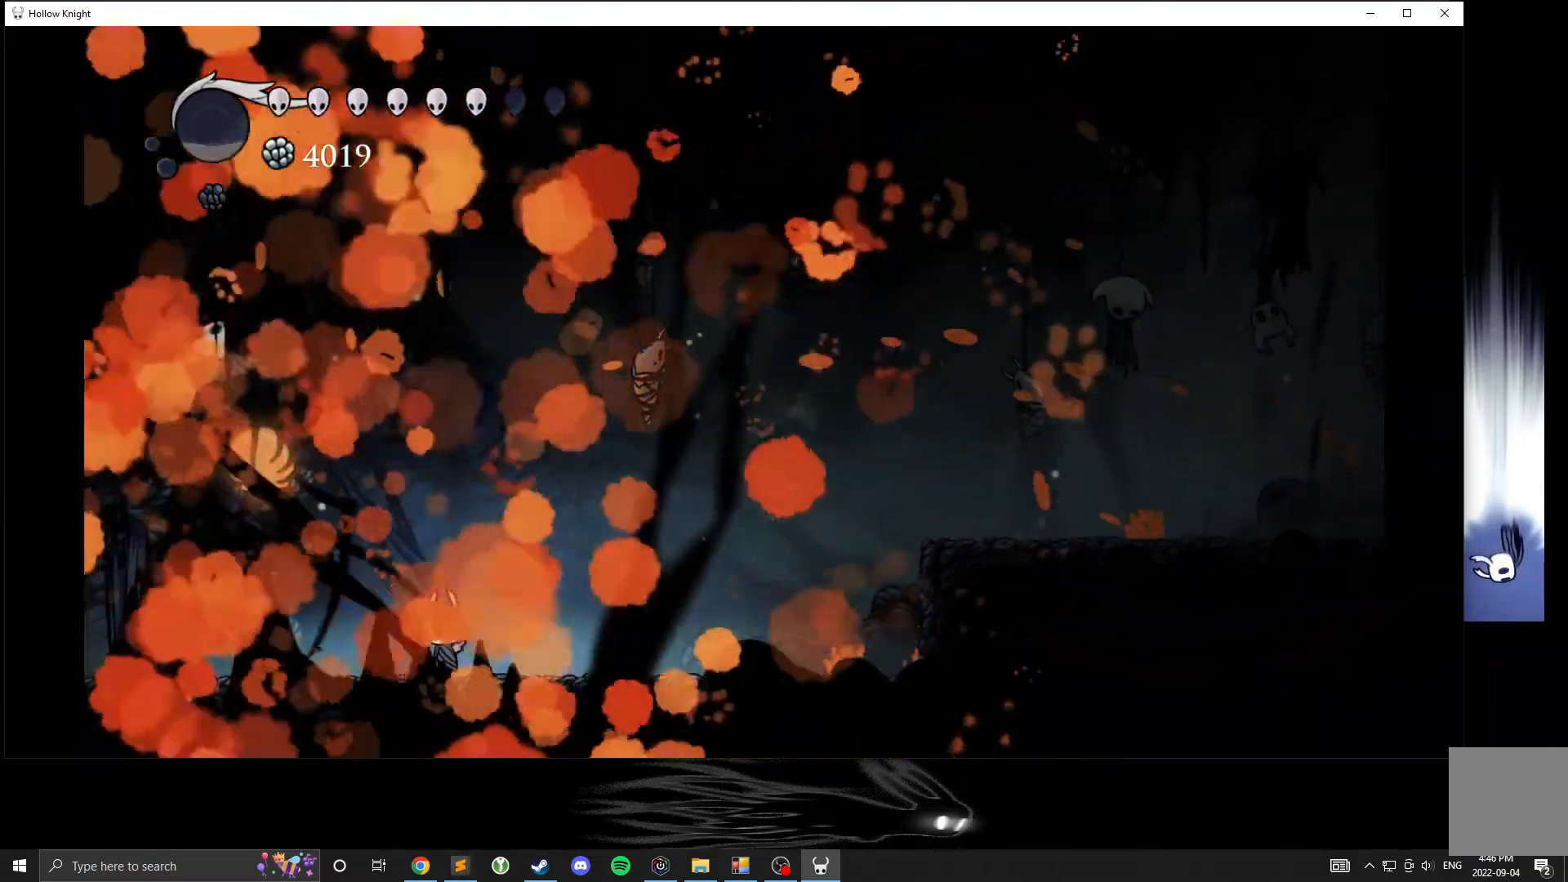
{"buttons": [], "left_stick": "center", "events": []}
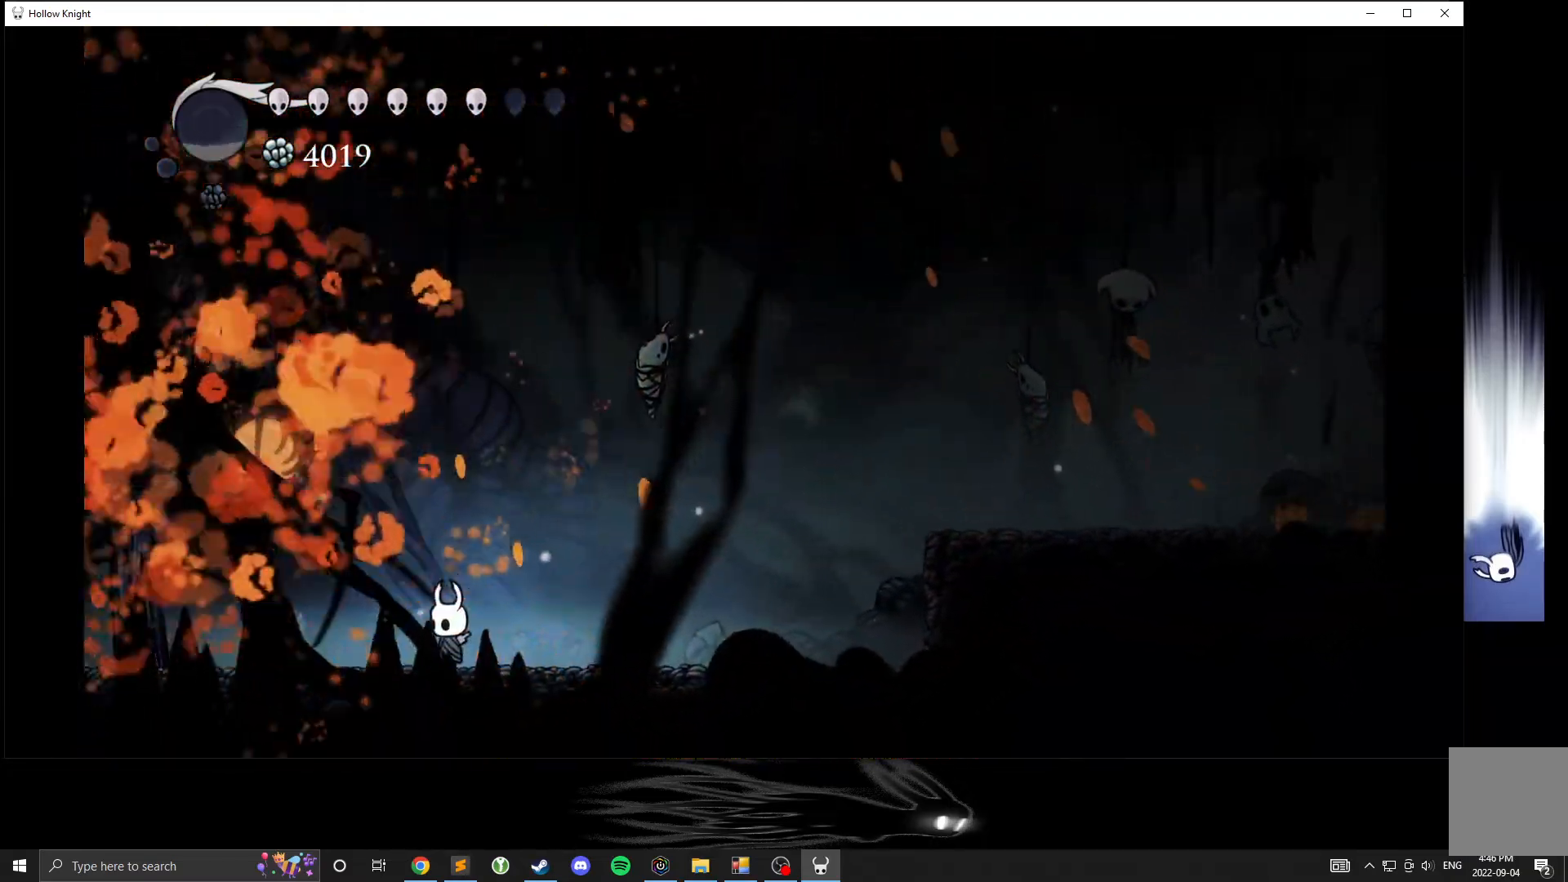
{"buttons": [], "left_stick": "center", "events": []}
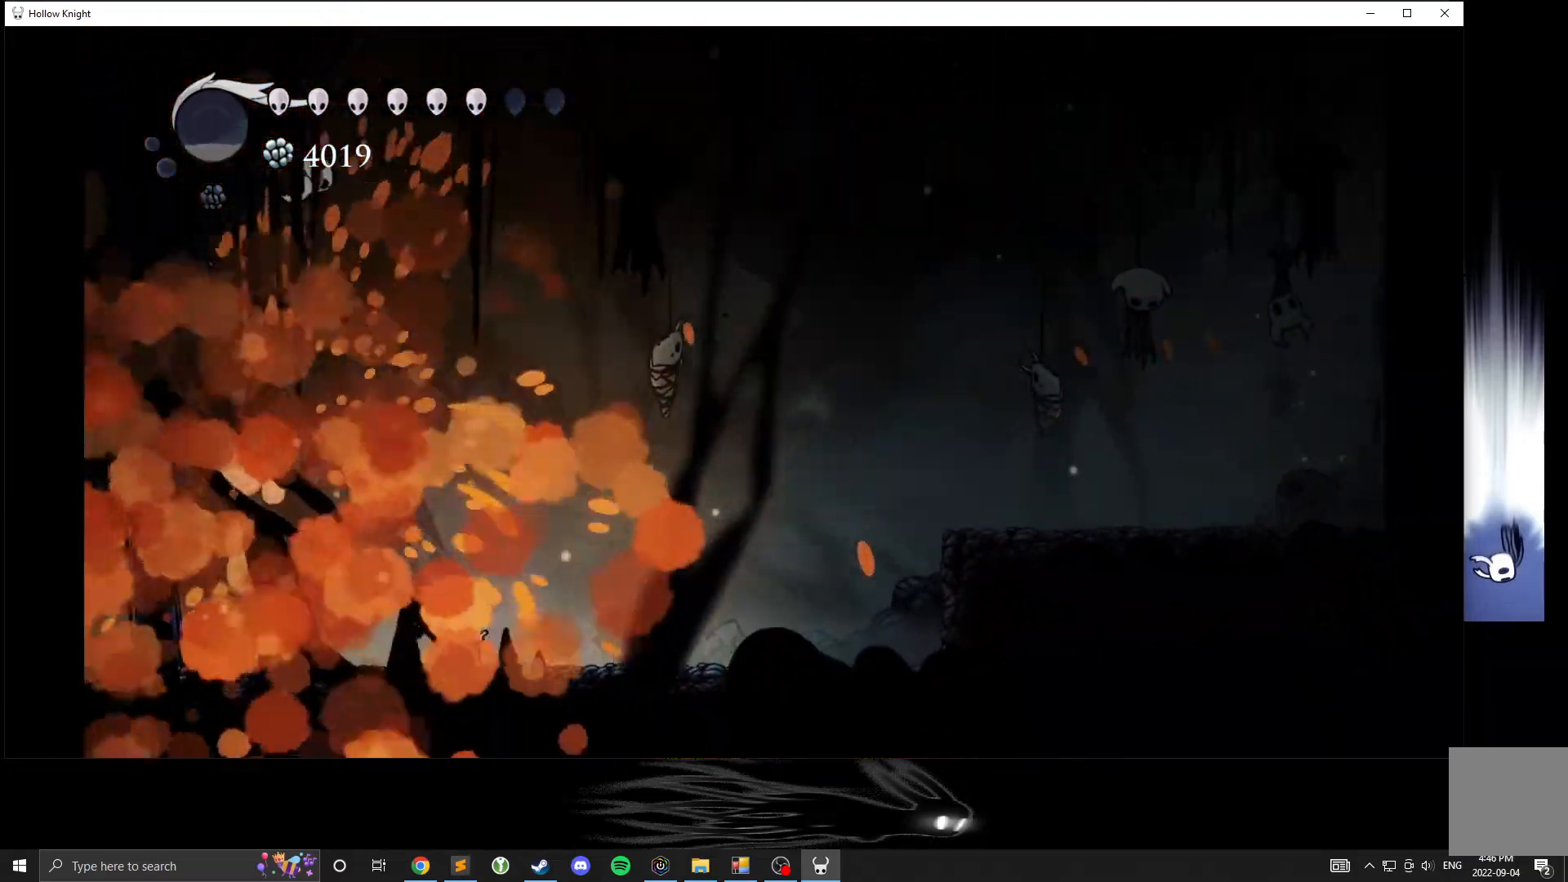
{"buttons": [], "left_stick": "center", "events": []}
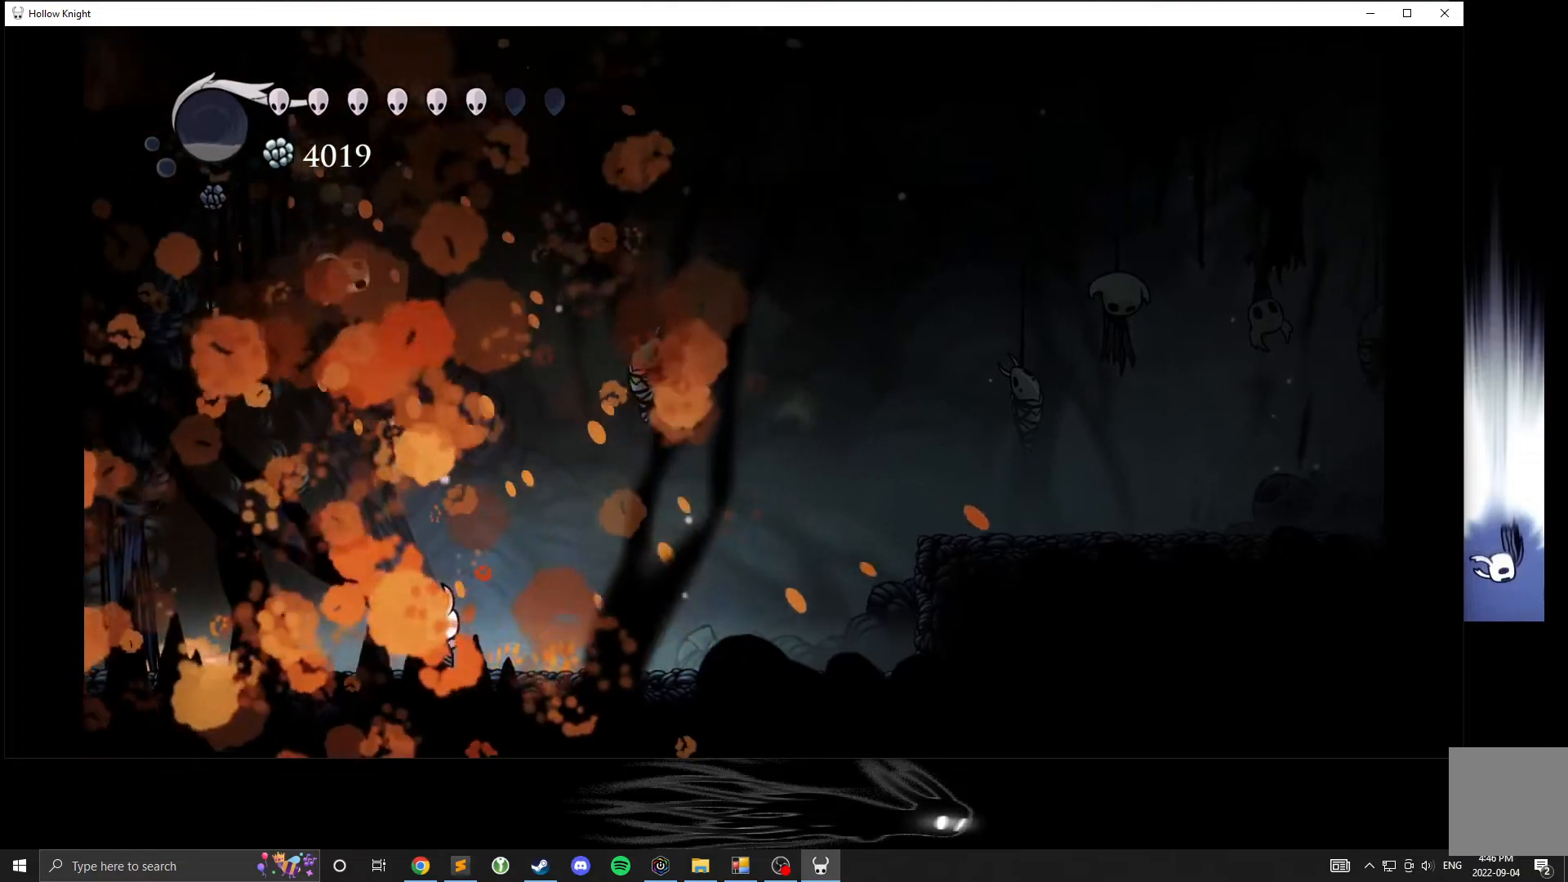
{"buttons": [], "left_stick": "center", "events": []}
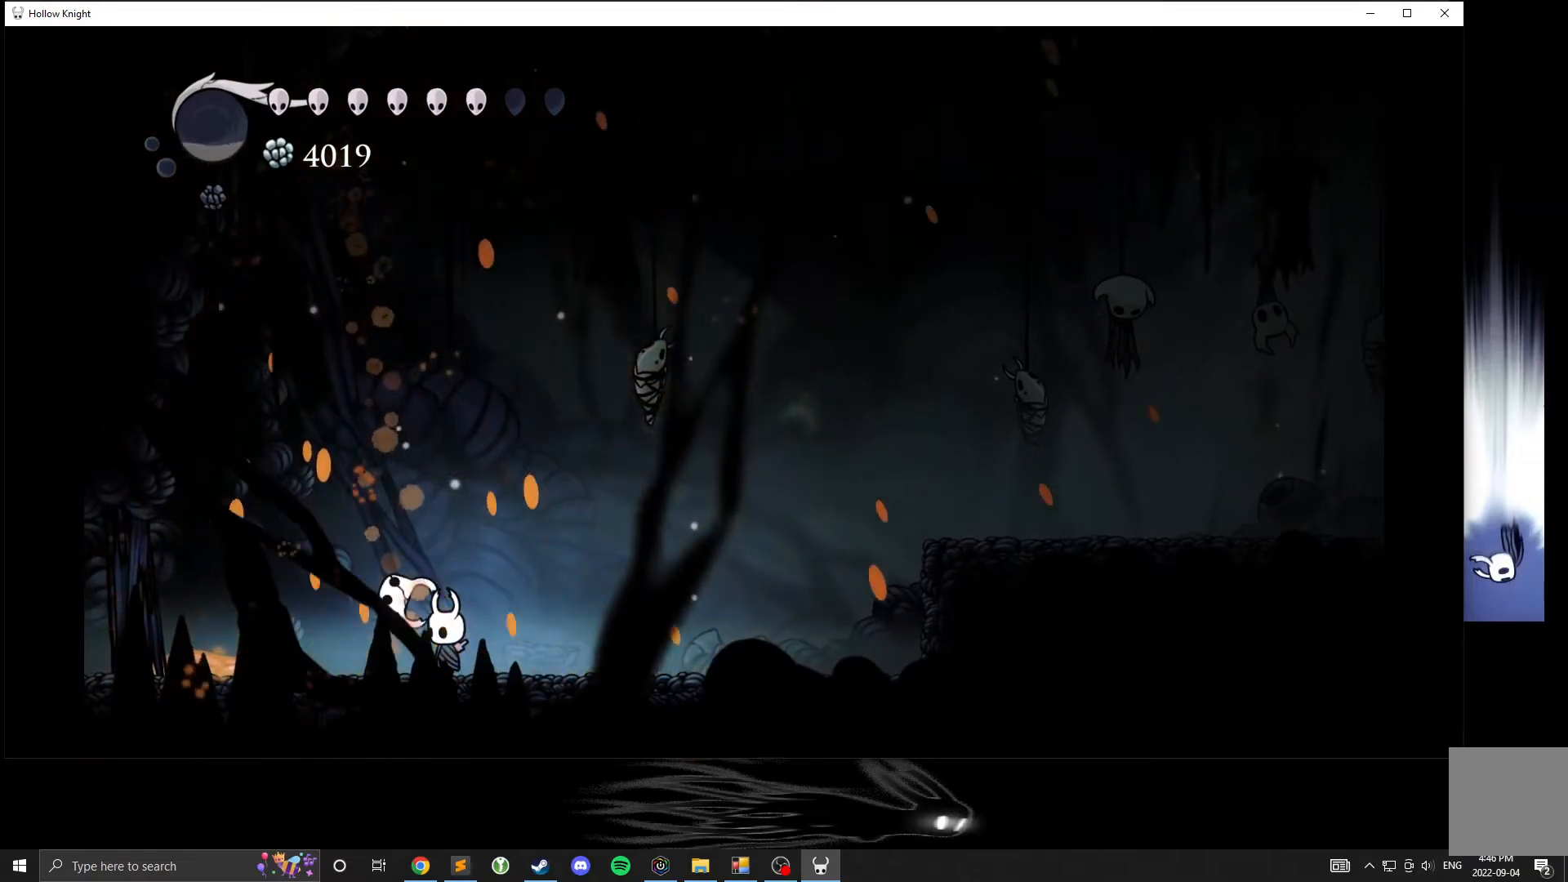
{"buttons": [], "left_stick": "center", "events": []}
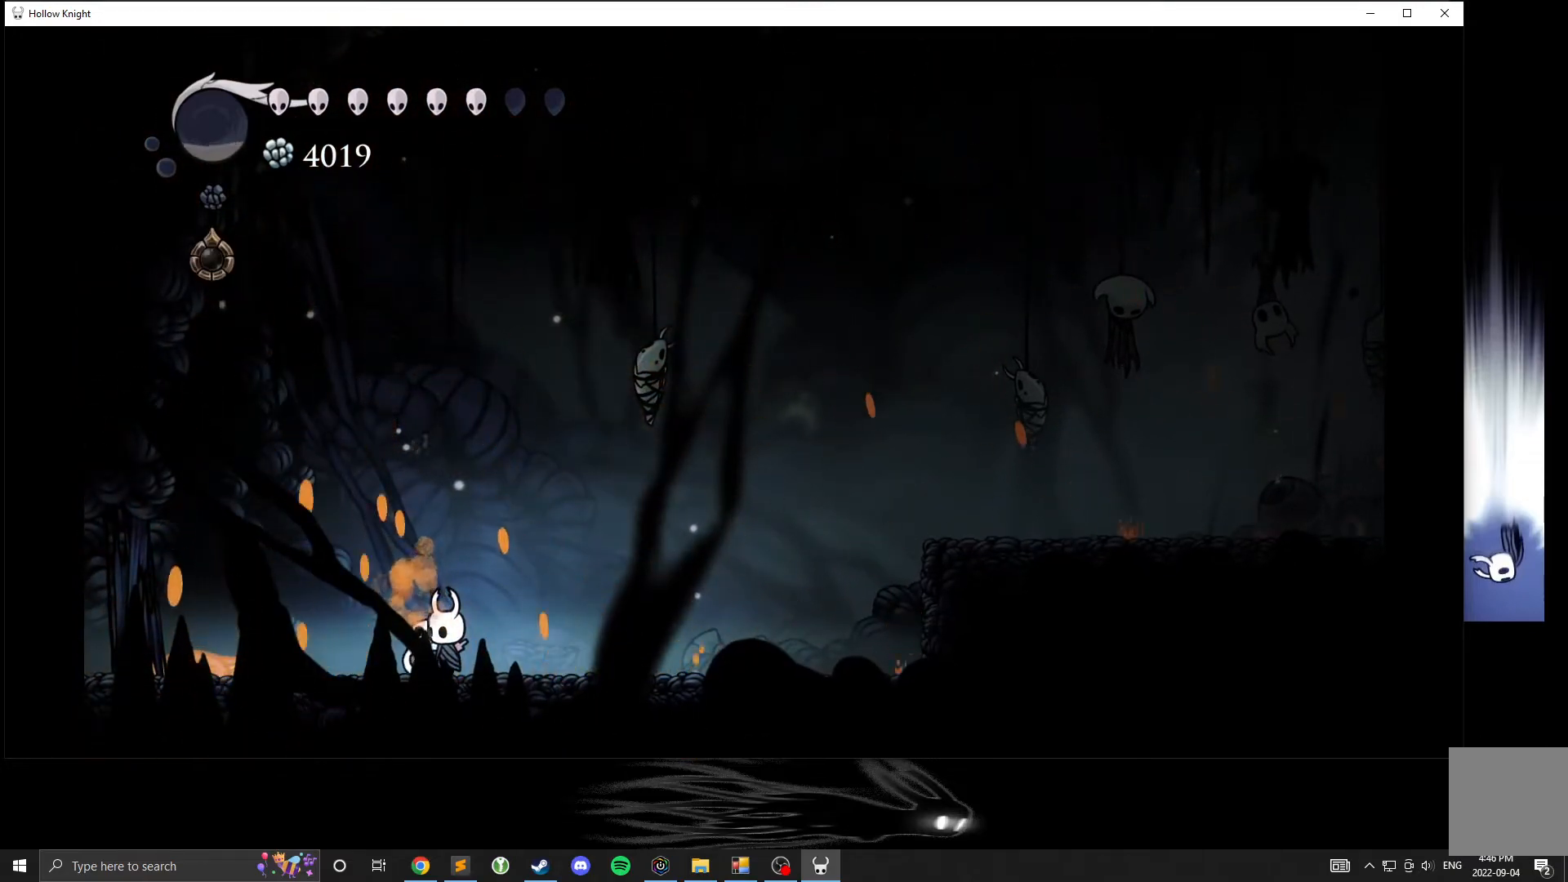
{"buttons": [], "left_stick": "center", "events": []}
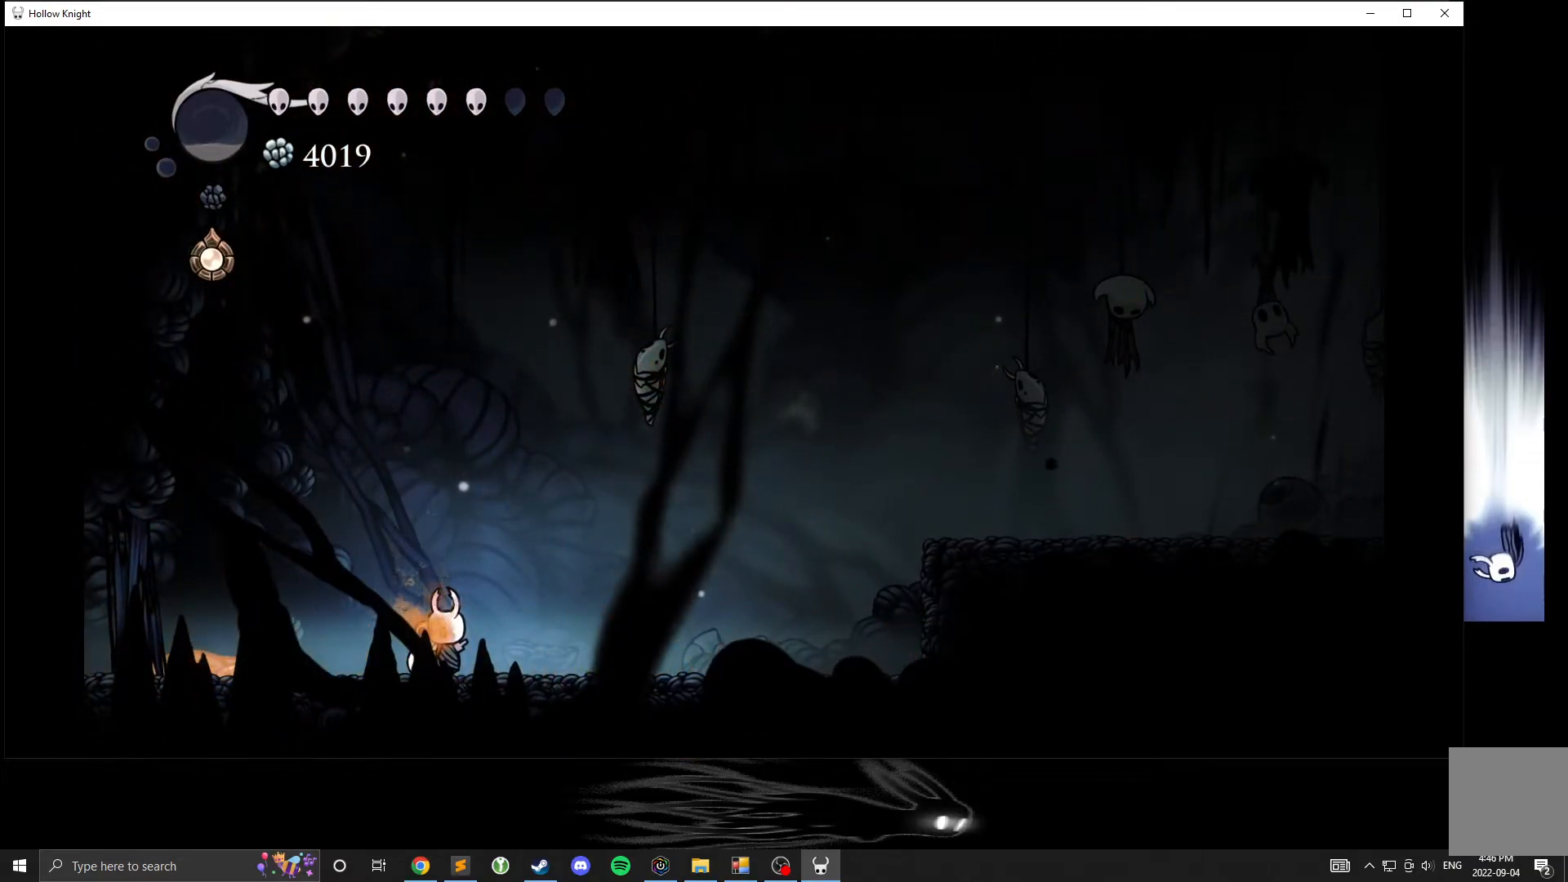
{"buttons": [], "left_stick": "center", "events": [[100, "left_stick", "left"], [500, "left_stick", "center"]]}
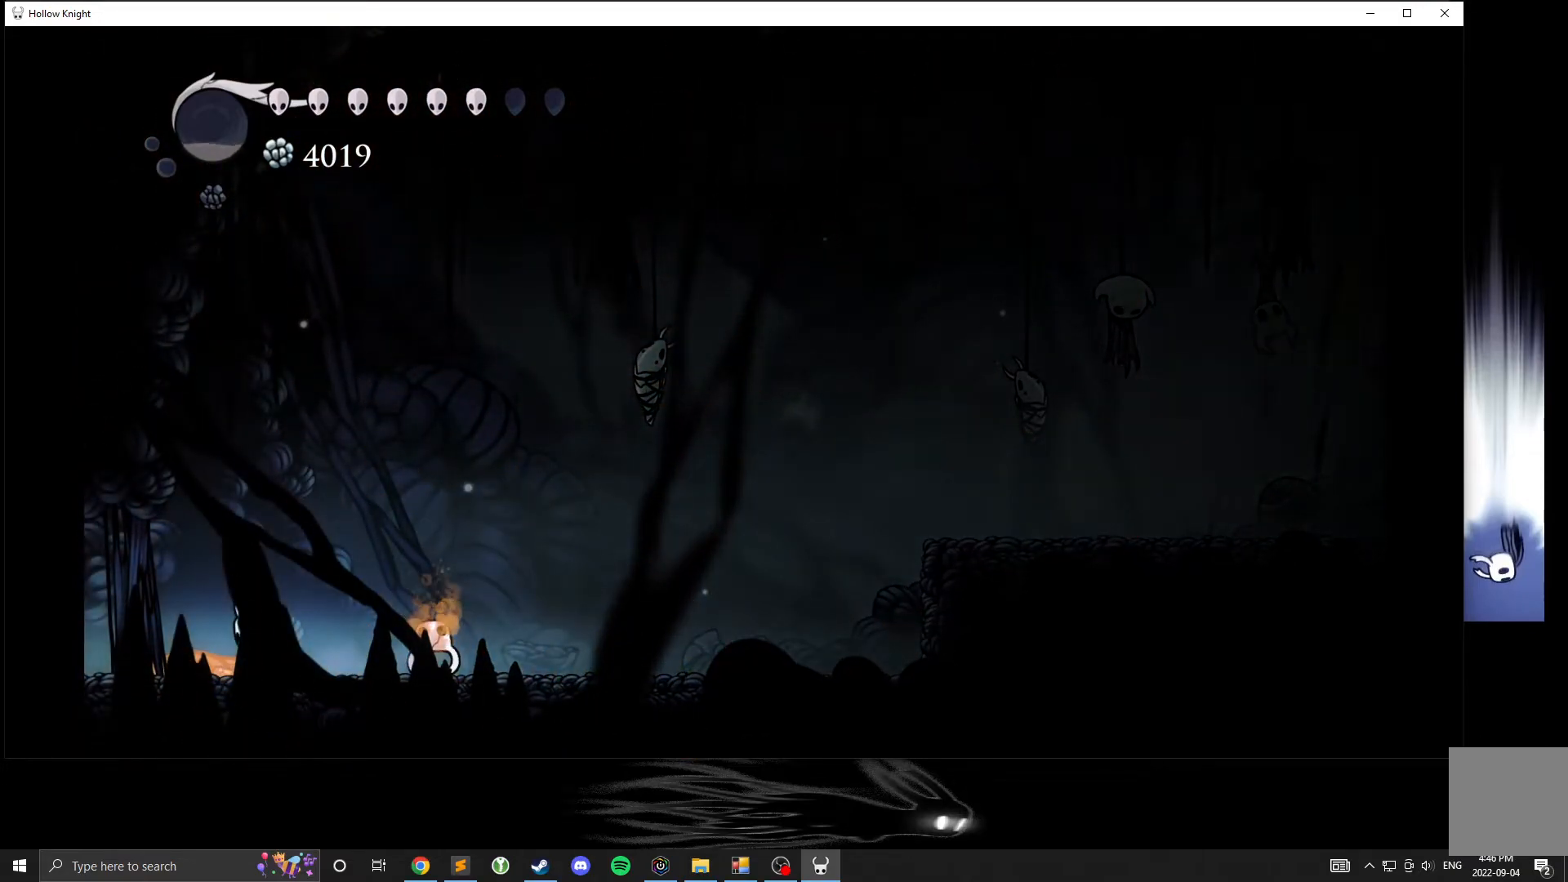
{"buttons": [], "left_stick": "center", "events": [[33, "left_stick", "right"], [83, "left_stick", "center"]]}
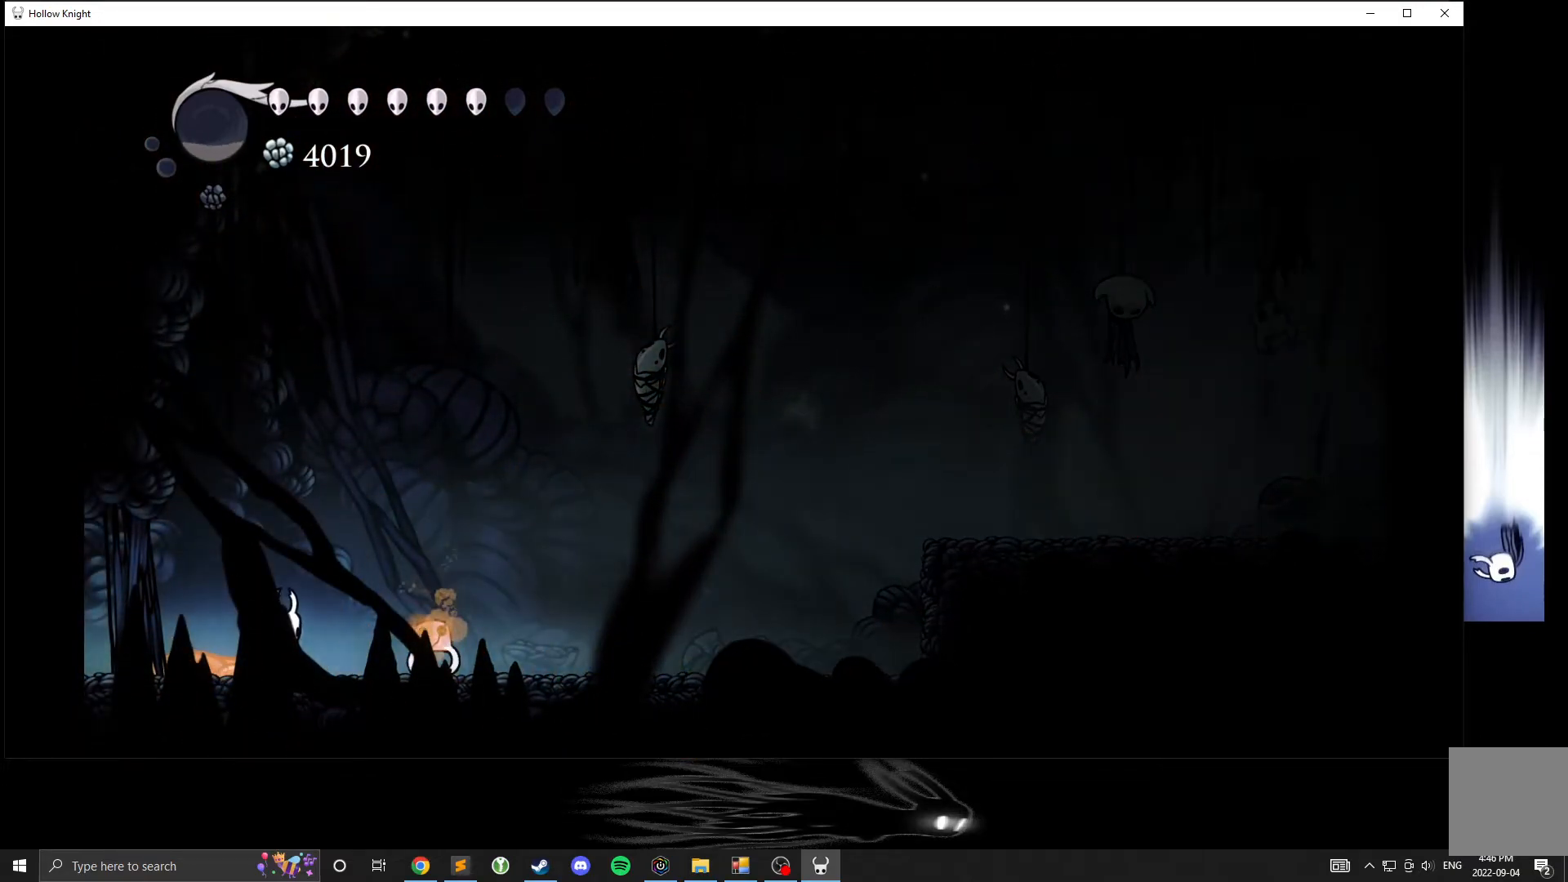
{"buttons": [], "left_stick": "center", "events": []}
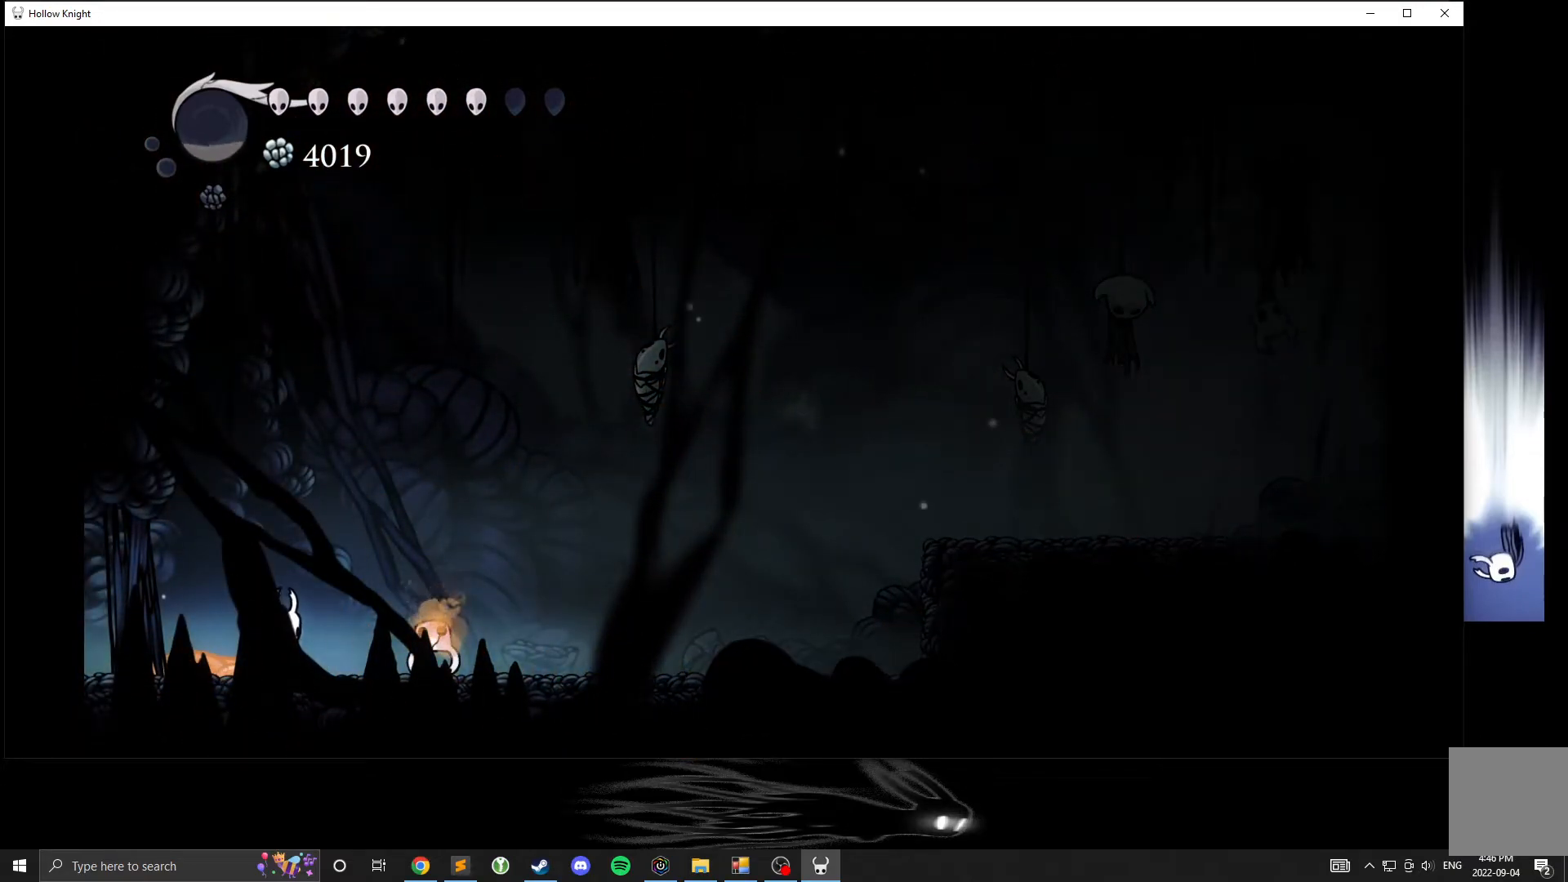
{"buttons": [], "left_stick": "center", "events": []}
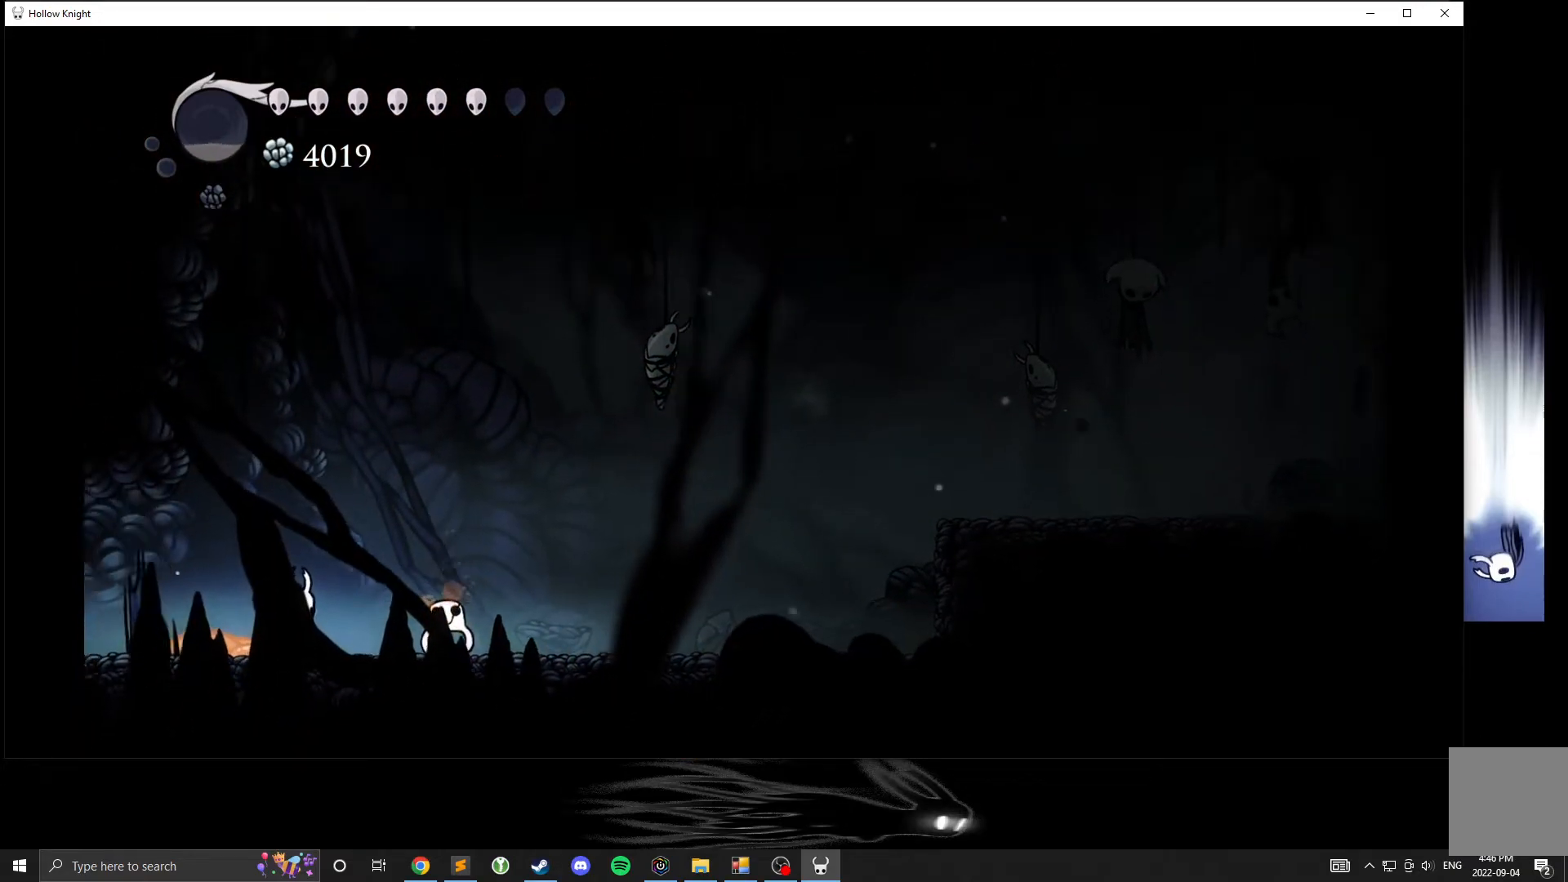
{"buttons": [], "left_stick": "center", "events": []}
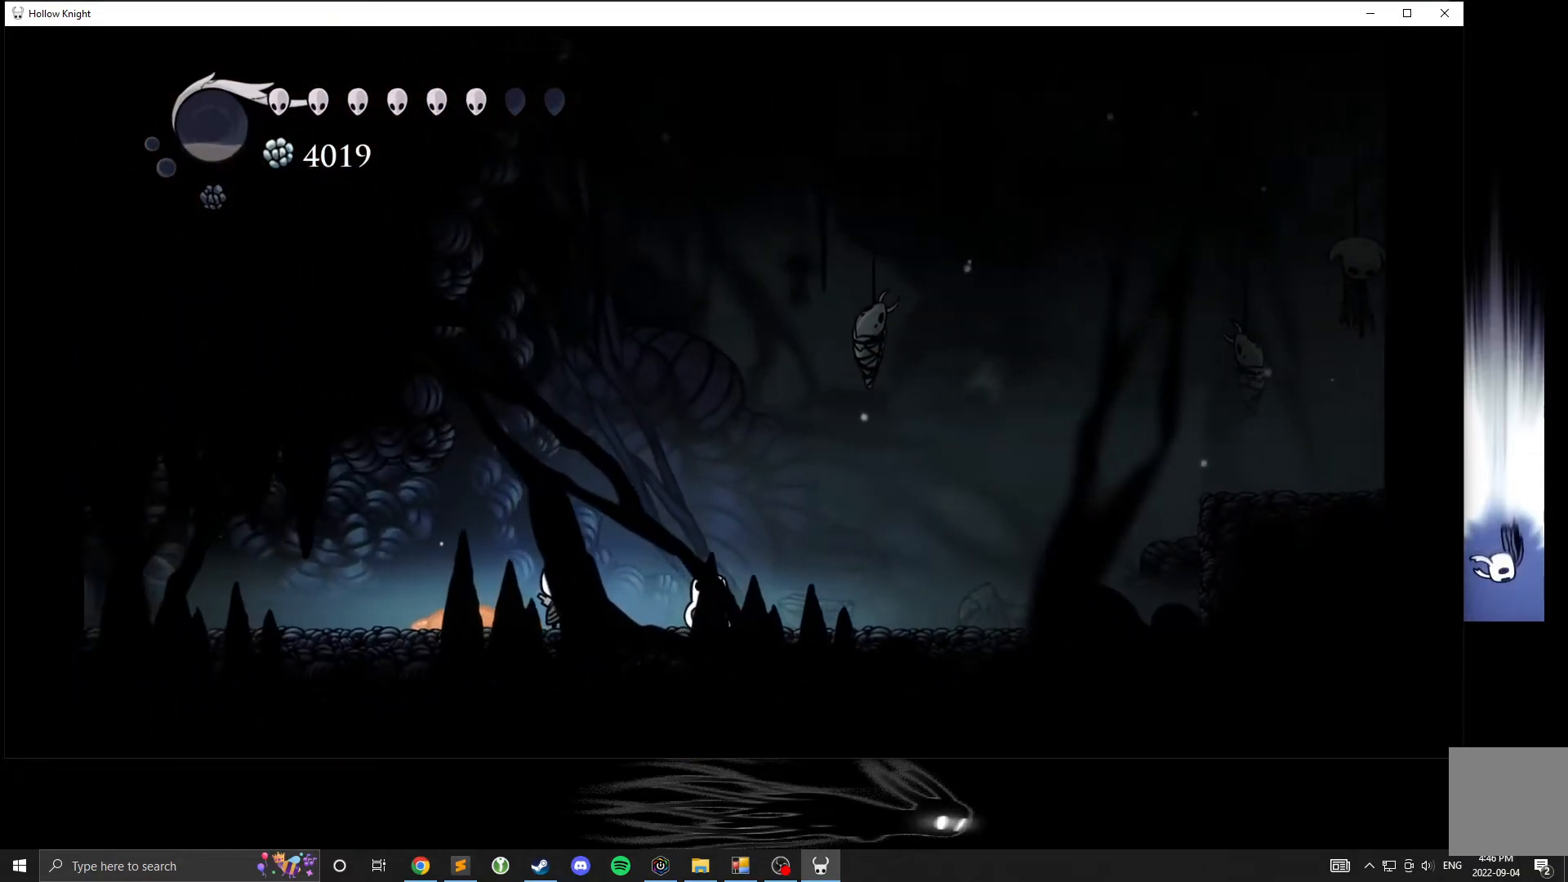
{"buttons": [], "left_stick": "center", "events": []}
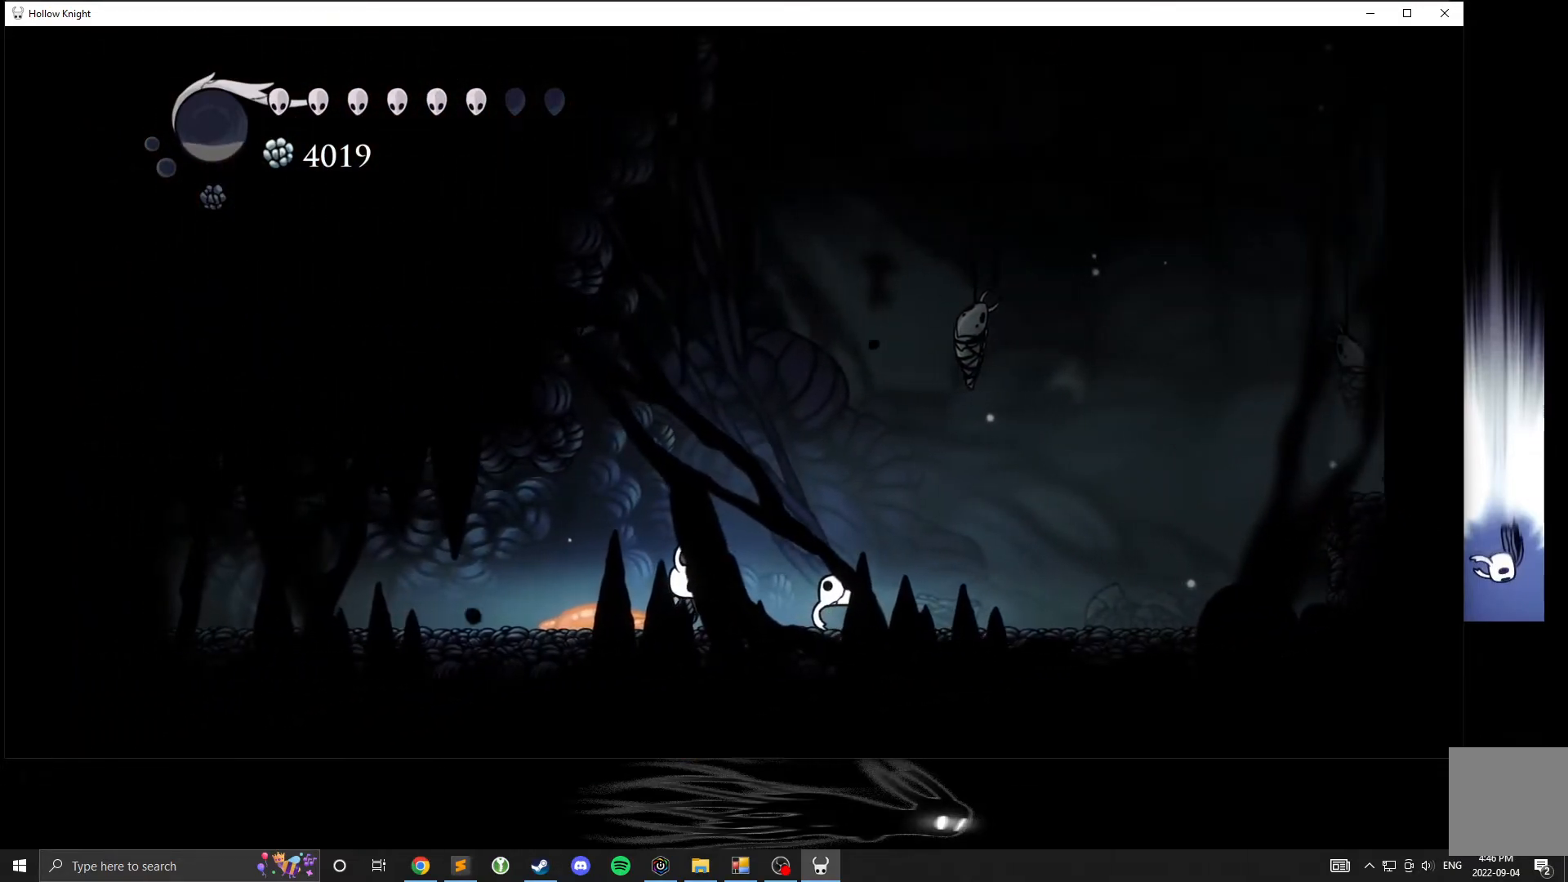
{"buttons": [], "left_stick": "right", "events": [[383, "left_stick", "right"]]}
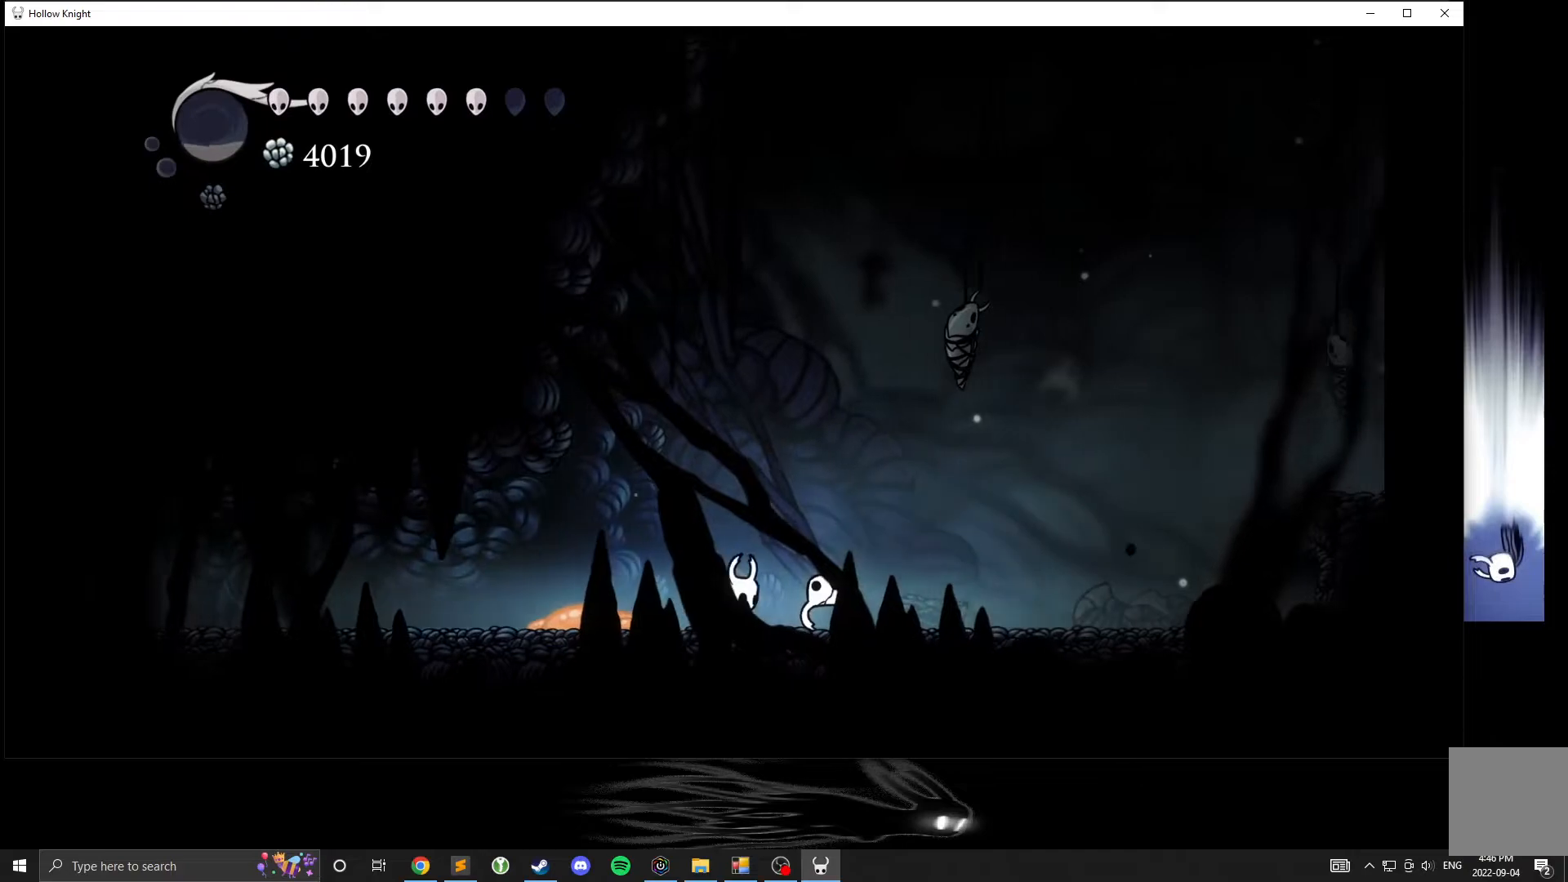
{"buttons": ["Y"], "left_stick": "center", "events": [[17, "left_stick", "center"], [417, "Y", "down"]]}
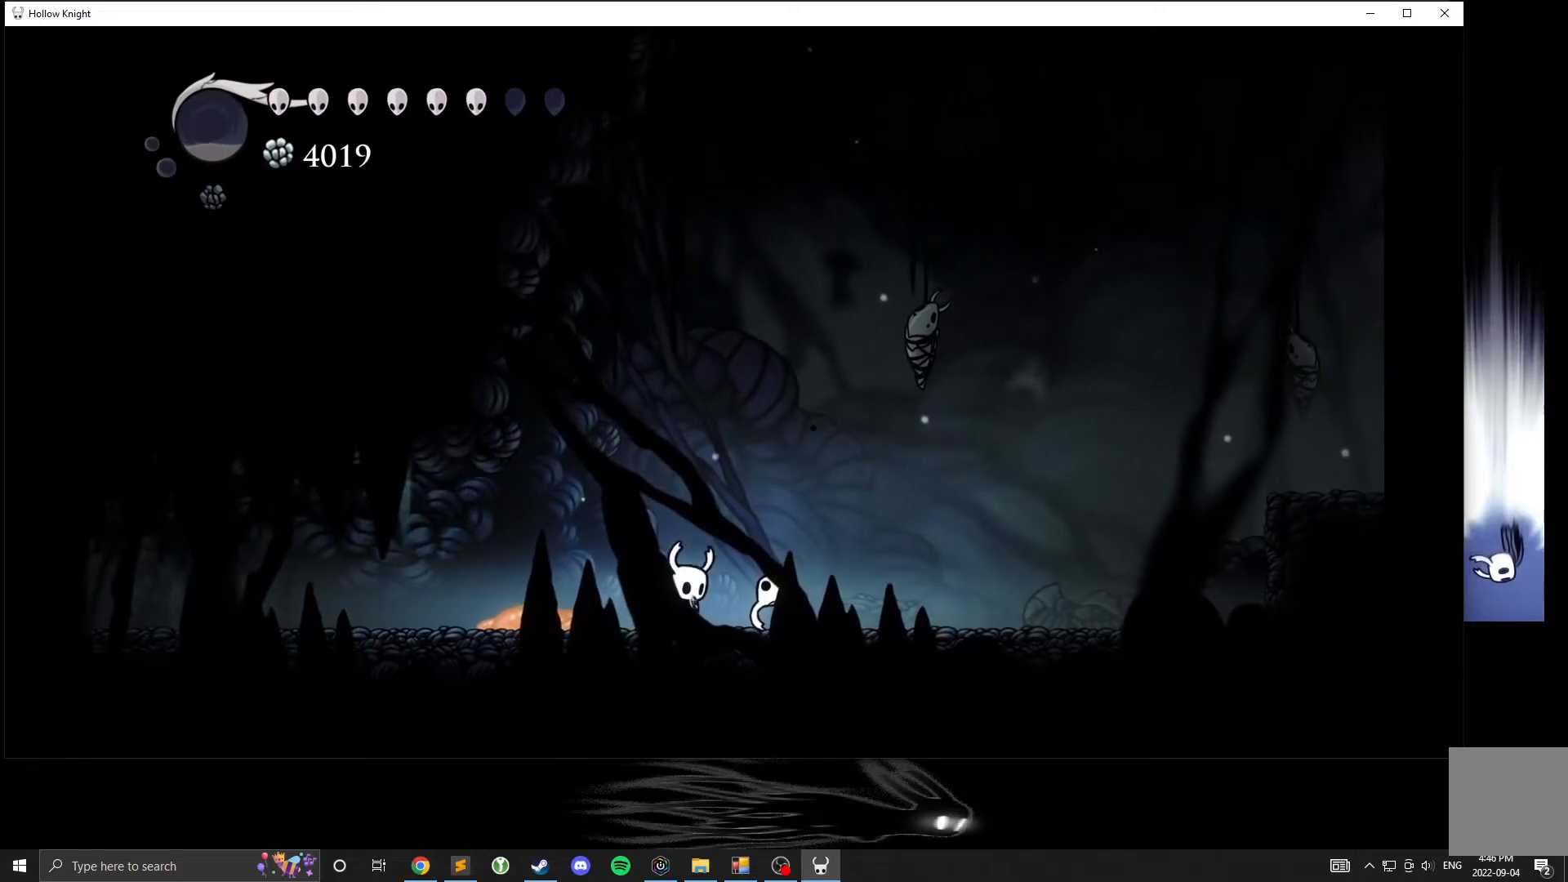
{"buttons": ["Y"], "left_stick": "center", "events": []}
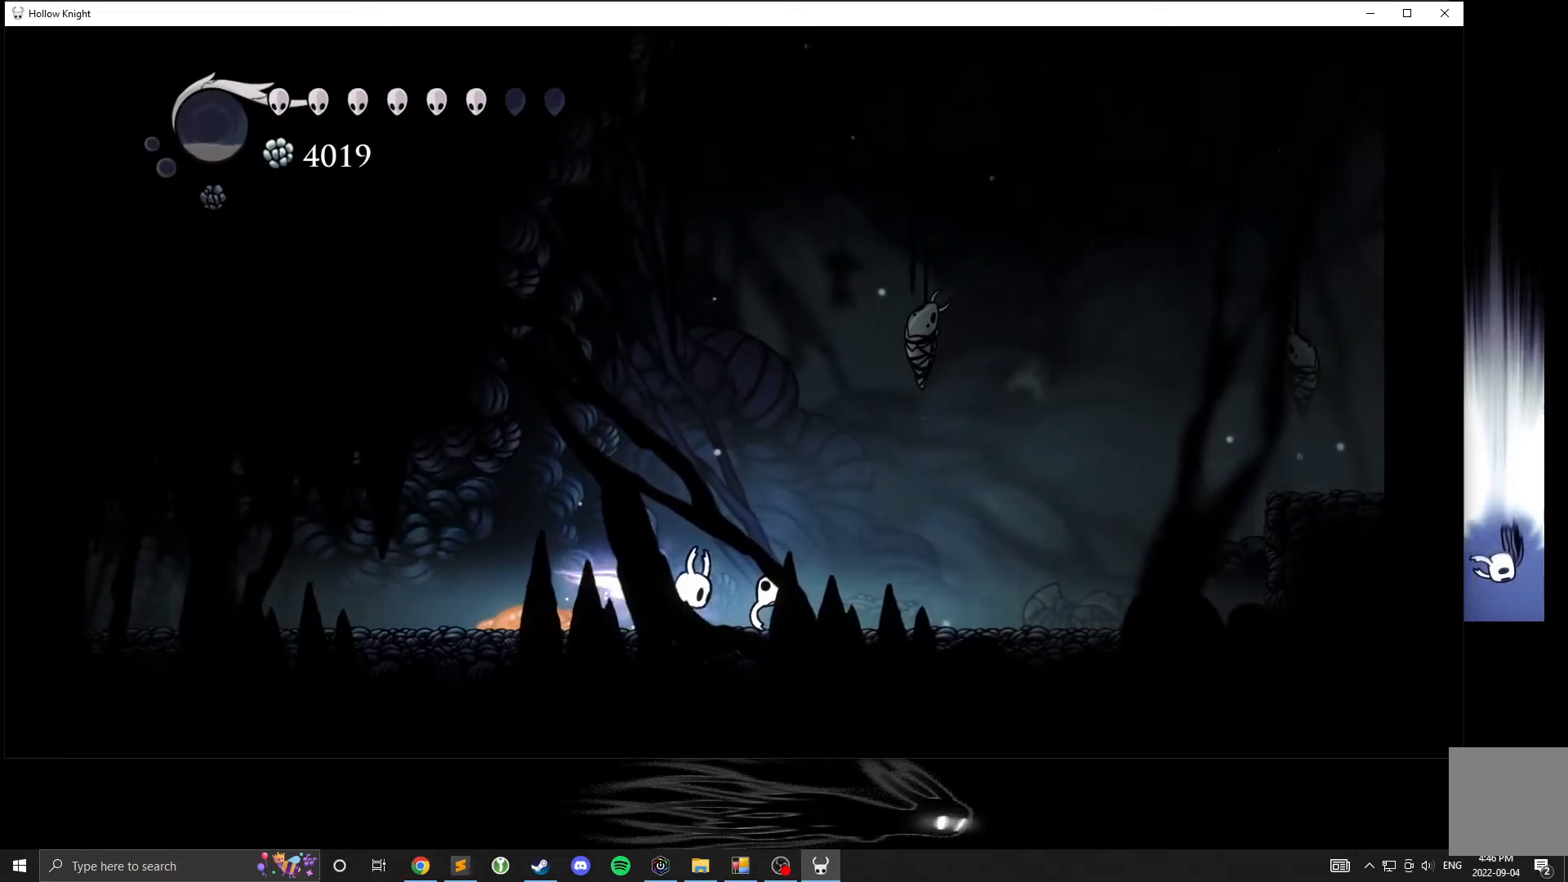
{"buttons": [], "left_stick": "center", "events": [[500, "Y", "up"]]}
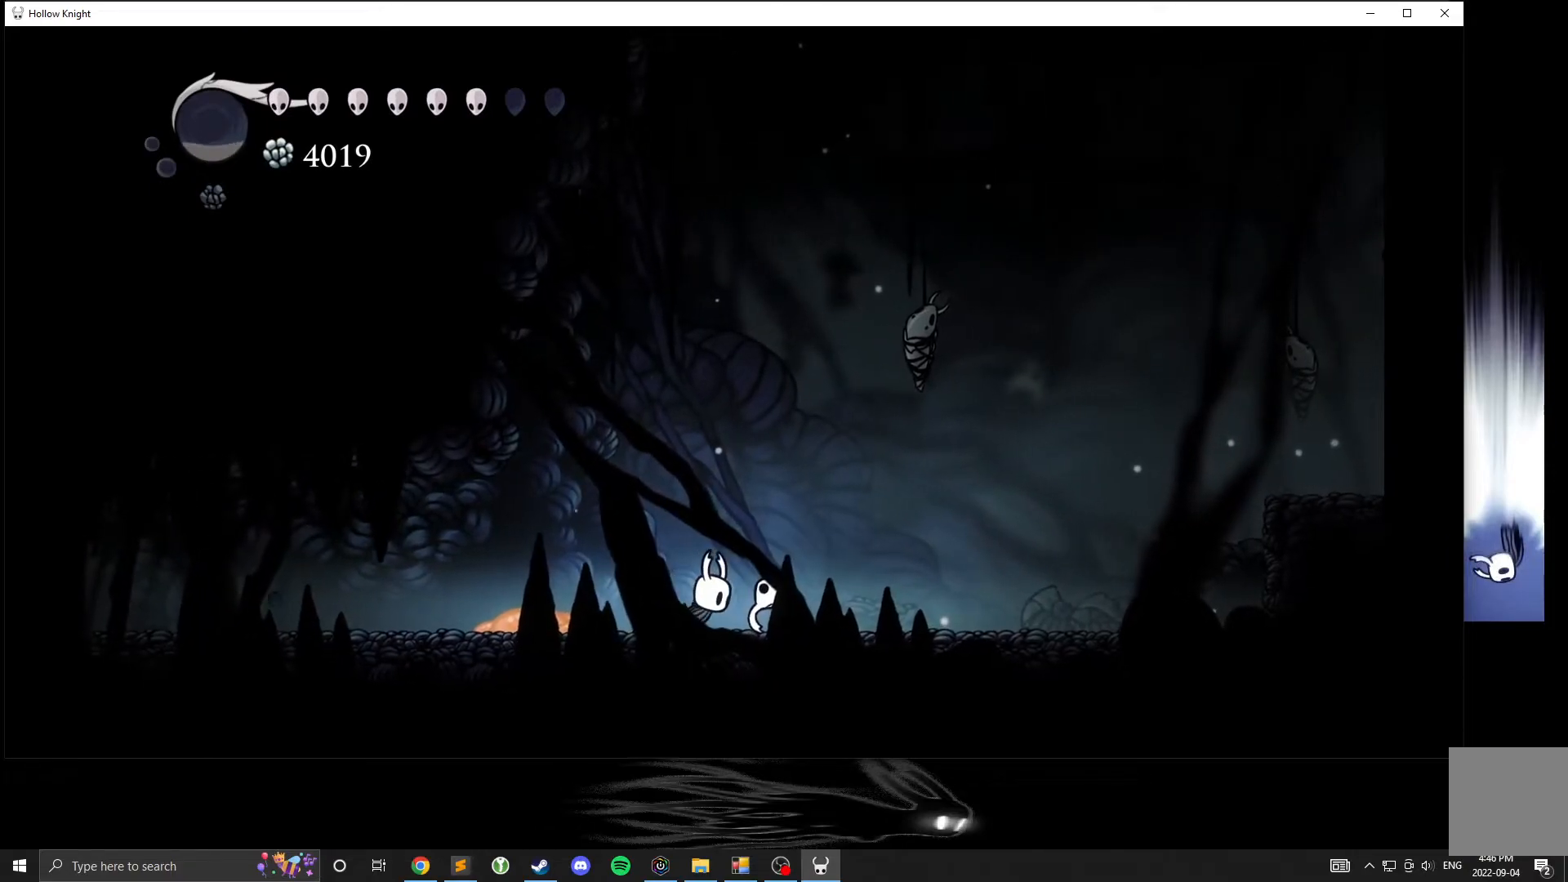
{"buttons": [], "left_stick": "right", "events": [[250, "X", "down"], [467, "X", "up"], [467, "left_stick", "right"]]}
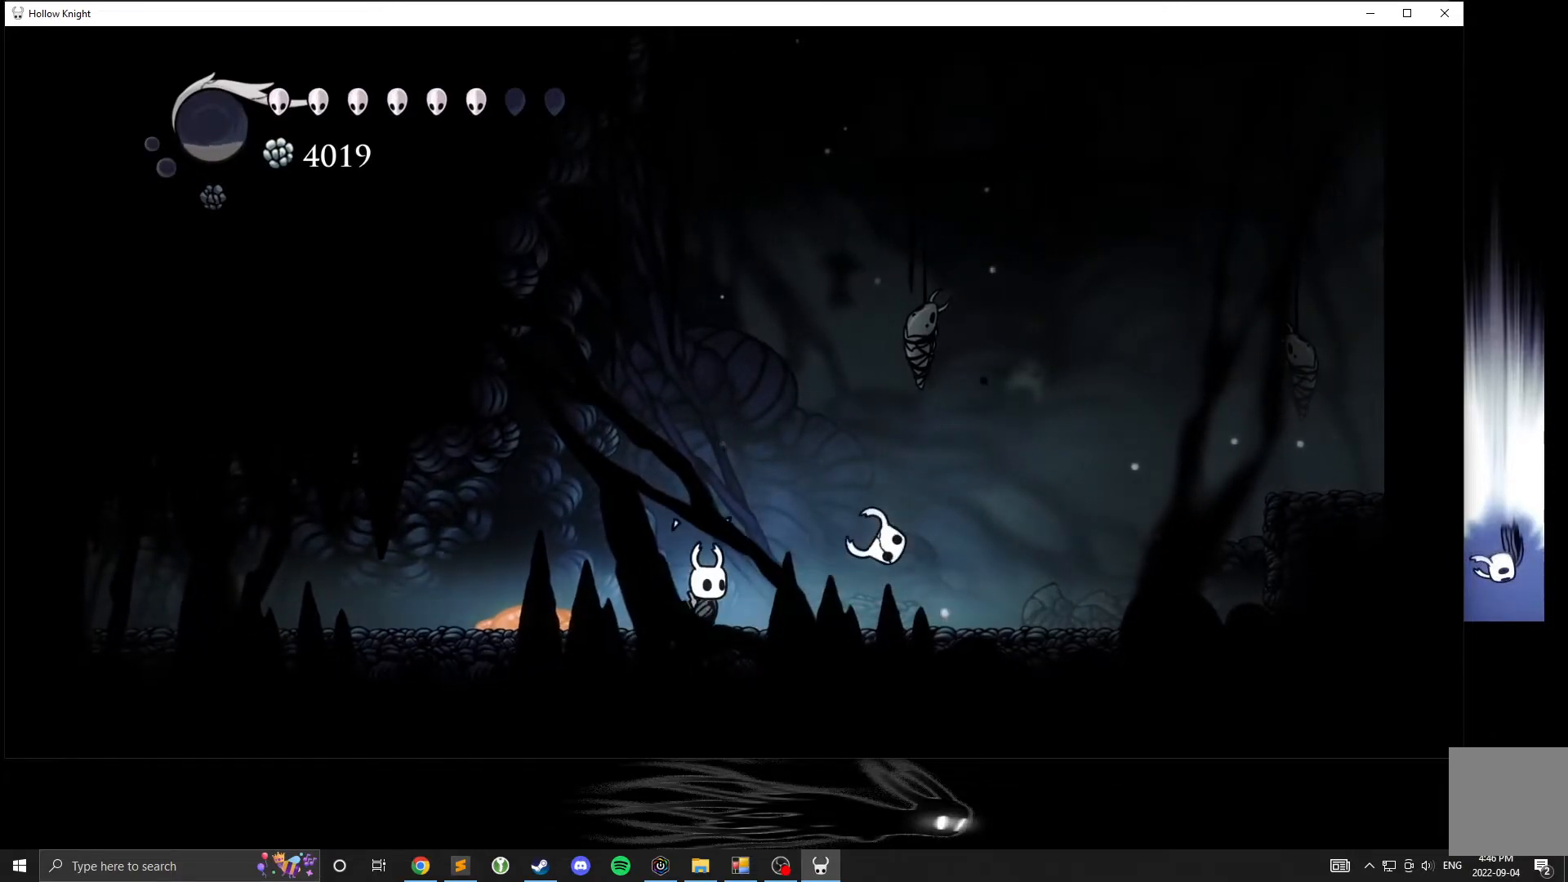
{"buttons": [], "left_stick": "center", "events": [[83, "left_stick", "center"], [150, "A", "down"], [483, "A", "up"]]}
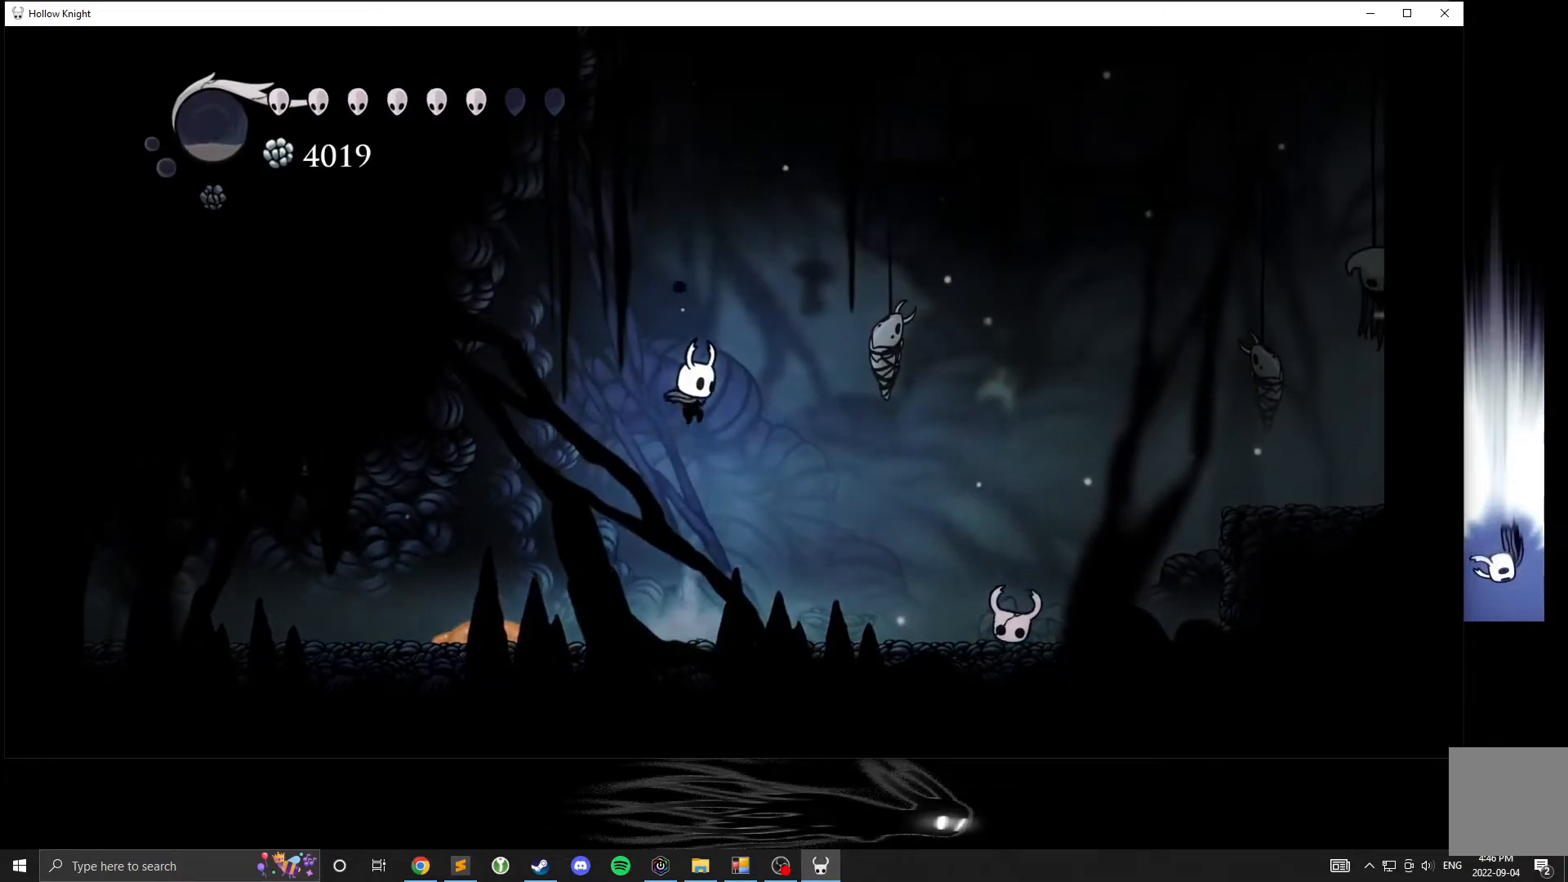
{"buttons": [], "left_stick": "right", "events": [[133, "left_stick", "right"]]}
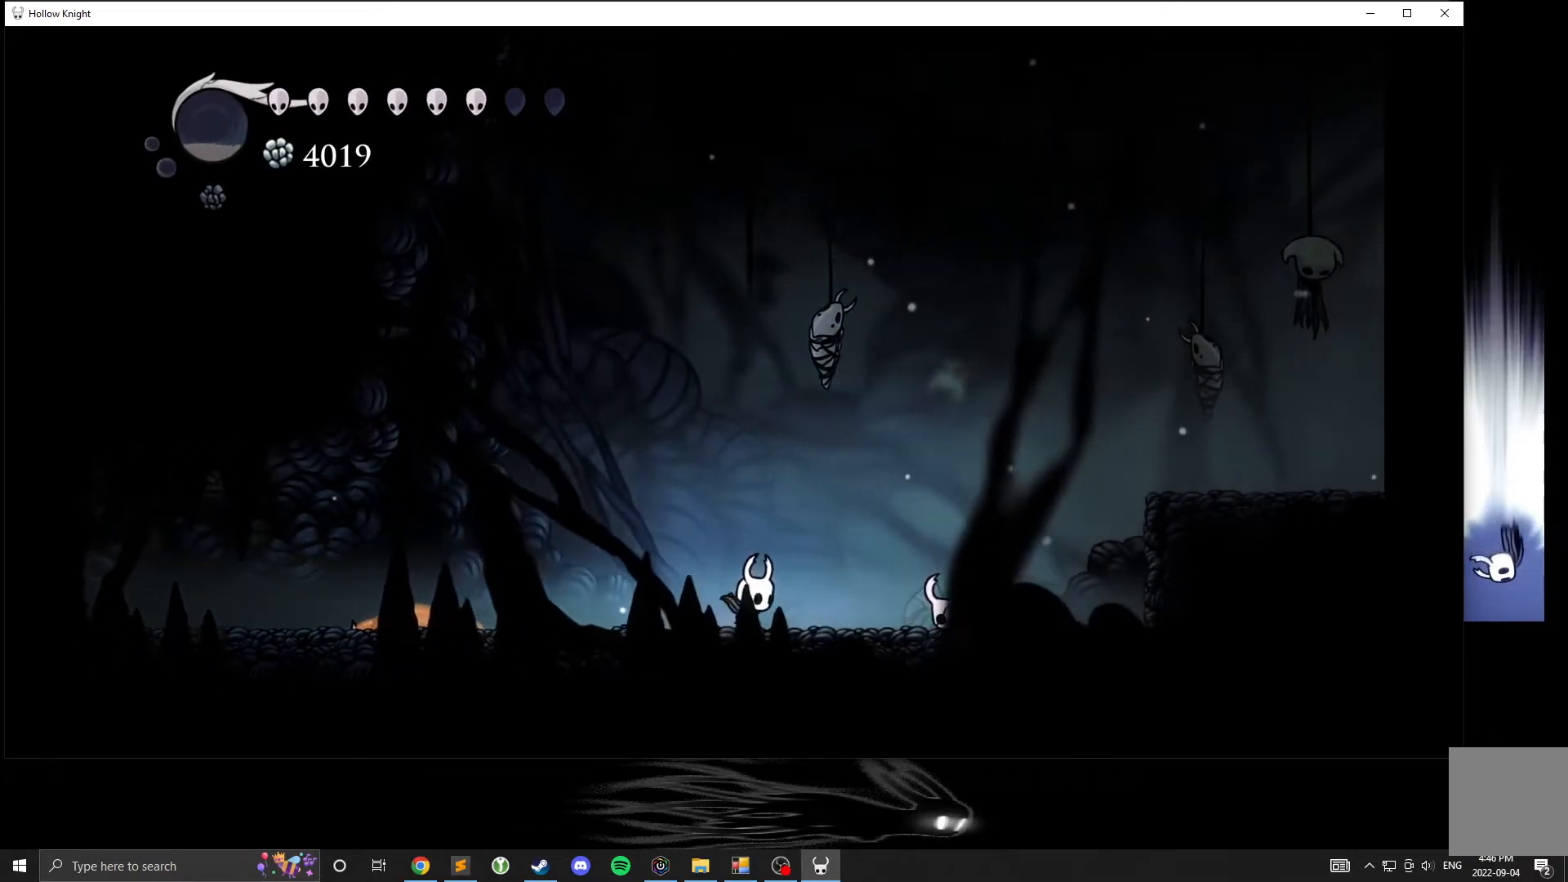
{"buttons": [], "left_stick": "center", "events": [[300, "X", "down"], [300, "left_stick", "center"], [450, "X", "up"]]}
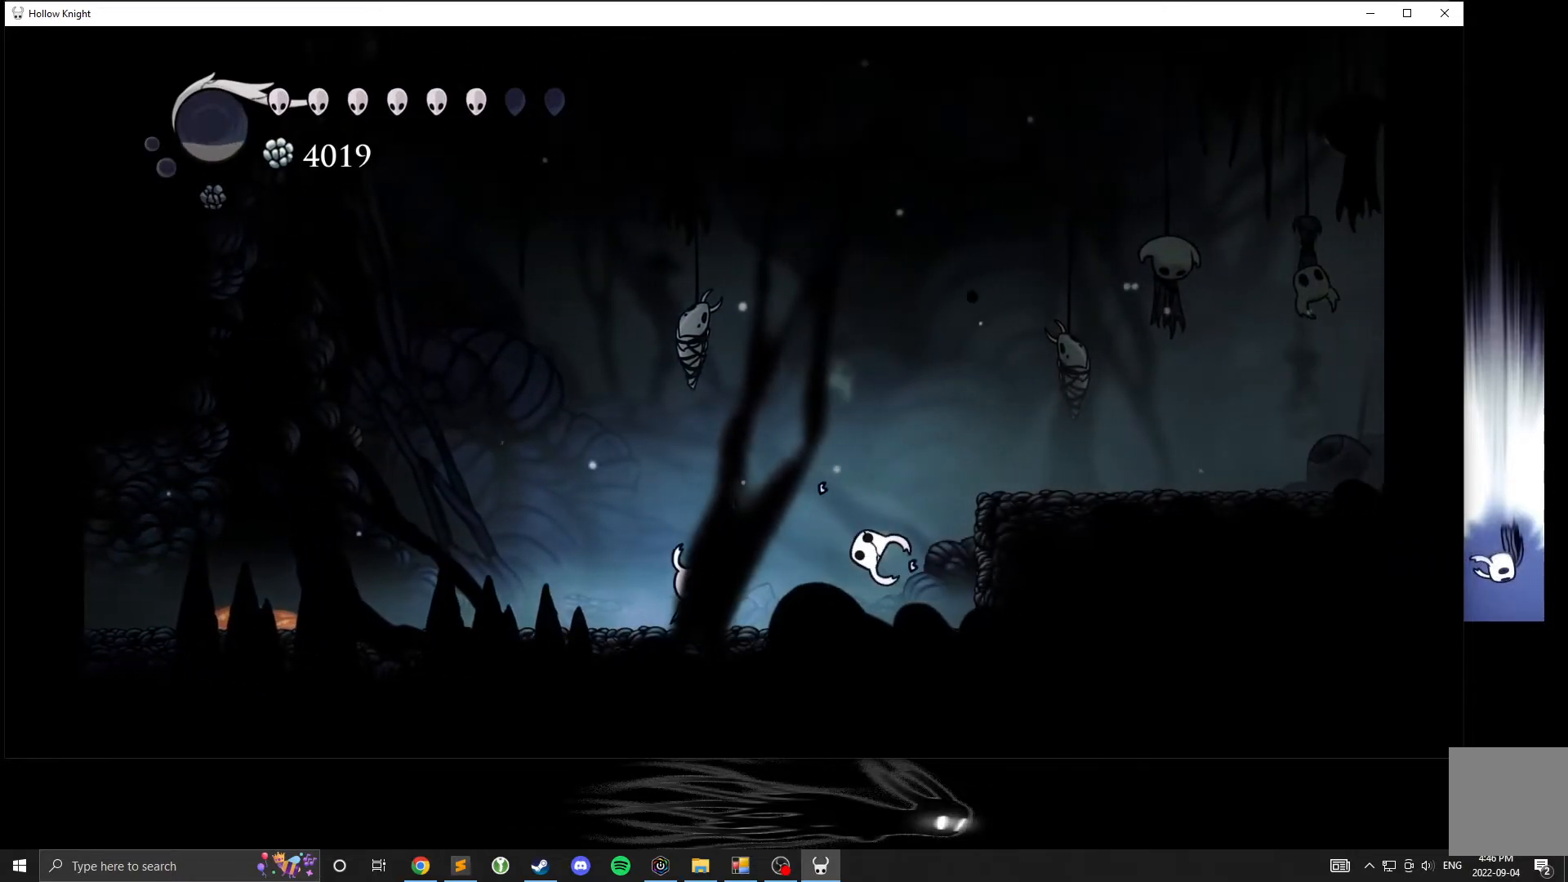
{"buttons": ["X"], "left_stick": "right", "events": [[133, "left_stick", "right"], [483, "X", "down"]]}
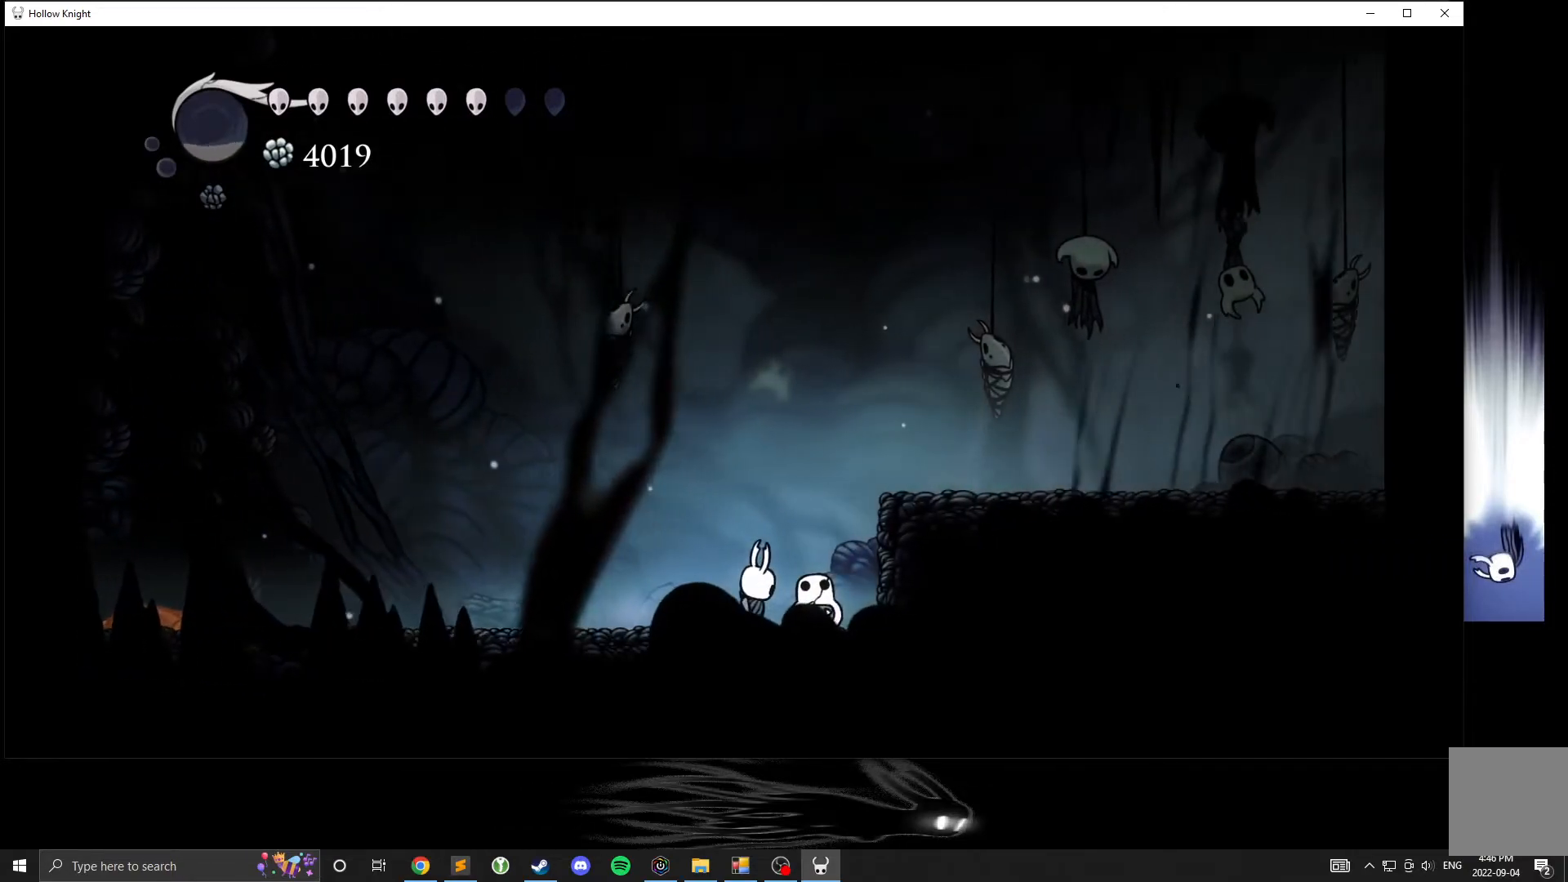
{"buttons": ["X"], "left_stick": "up", "events": [[100, "left_stick", "center"], [133, "X", "up"], [500, "X", "down"], [500, "left_stick", "up"]]}
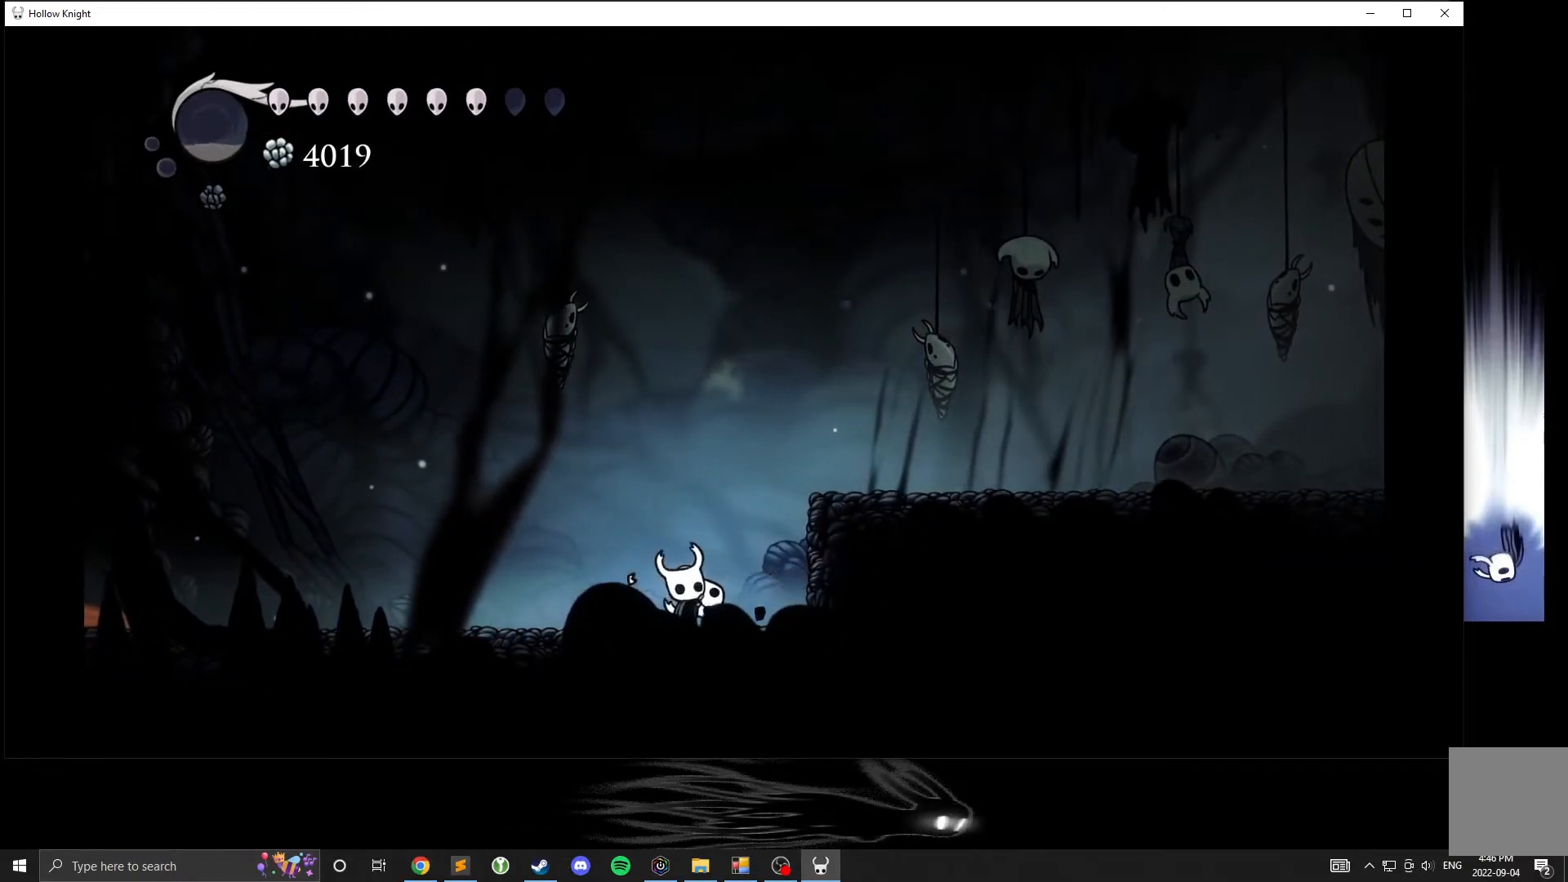
{"buttons": [], "left_stick": "up", "events": [[183, "X", "up"]]}
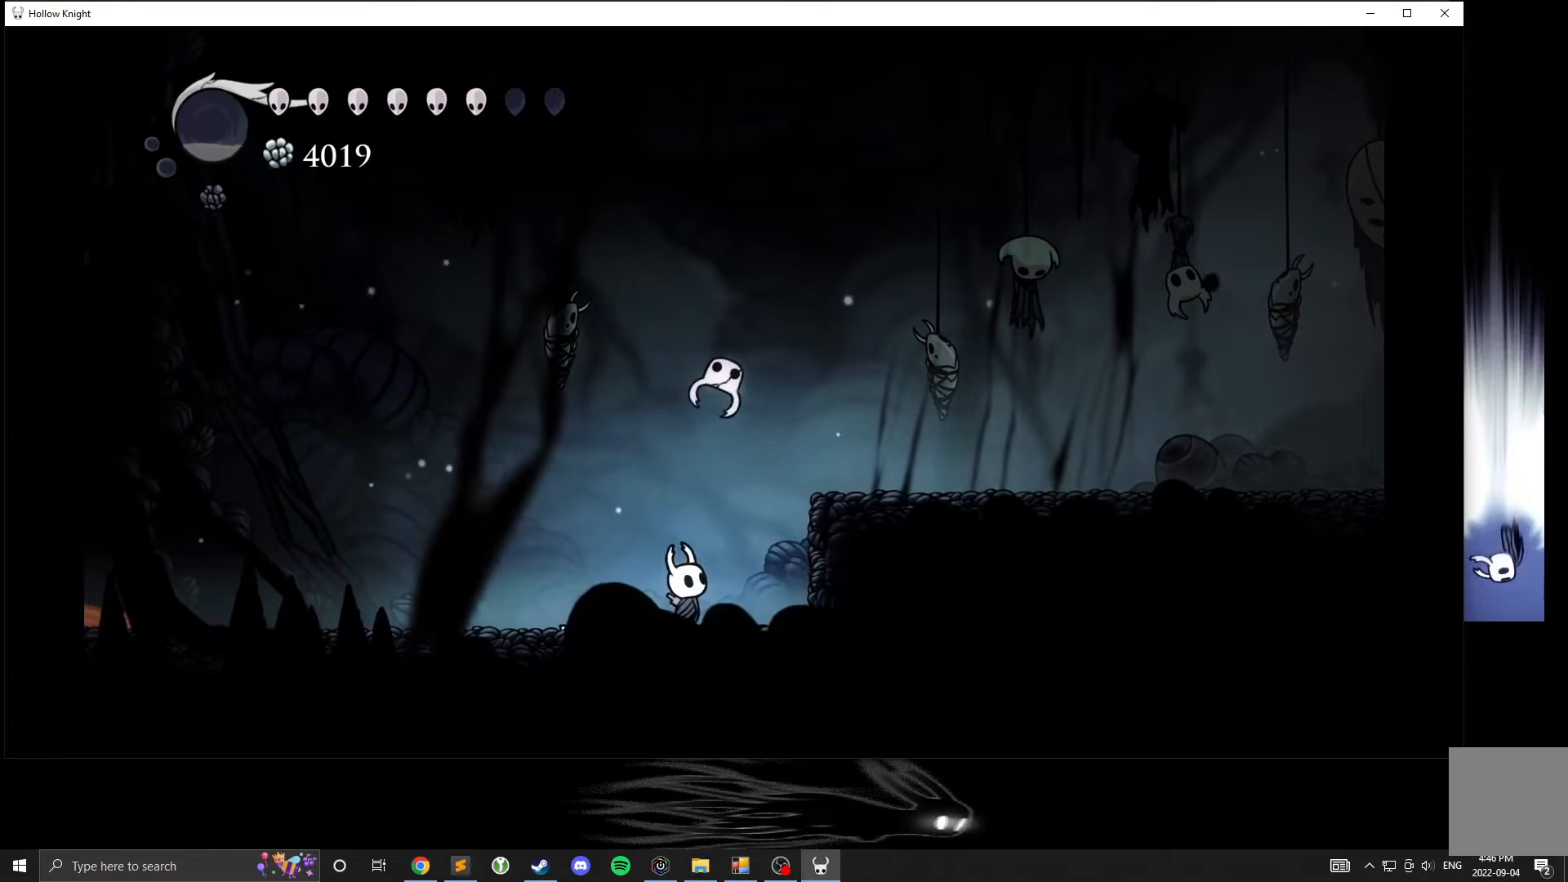
{"buttons": [], "left_stick": "up", "events": [[117, "left_stick", "up-right"], [267, "X", "down"], [333, "left_stick", "up"], [417, "X", "up"]]}